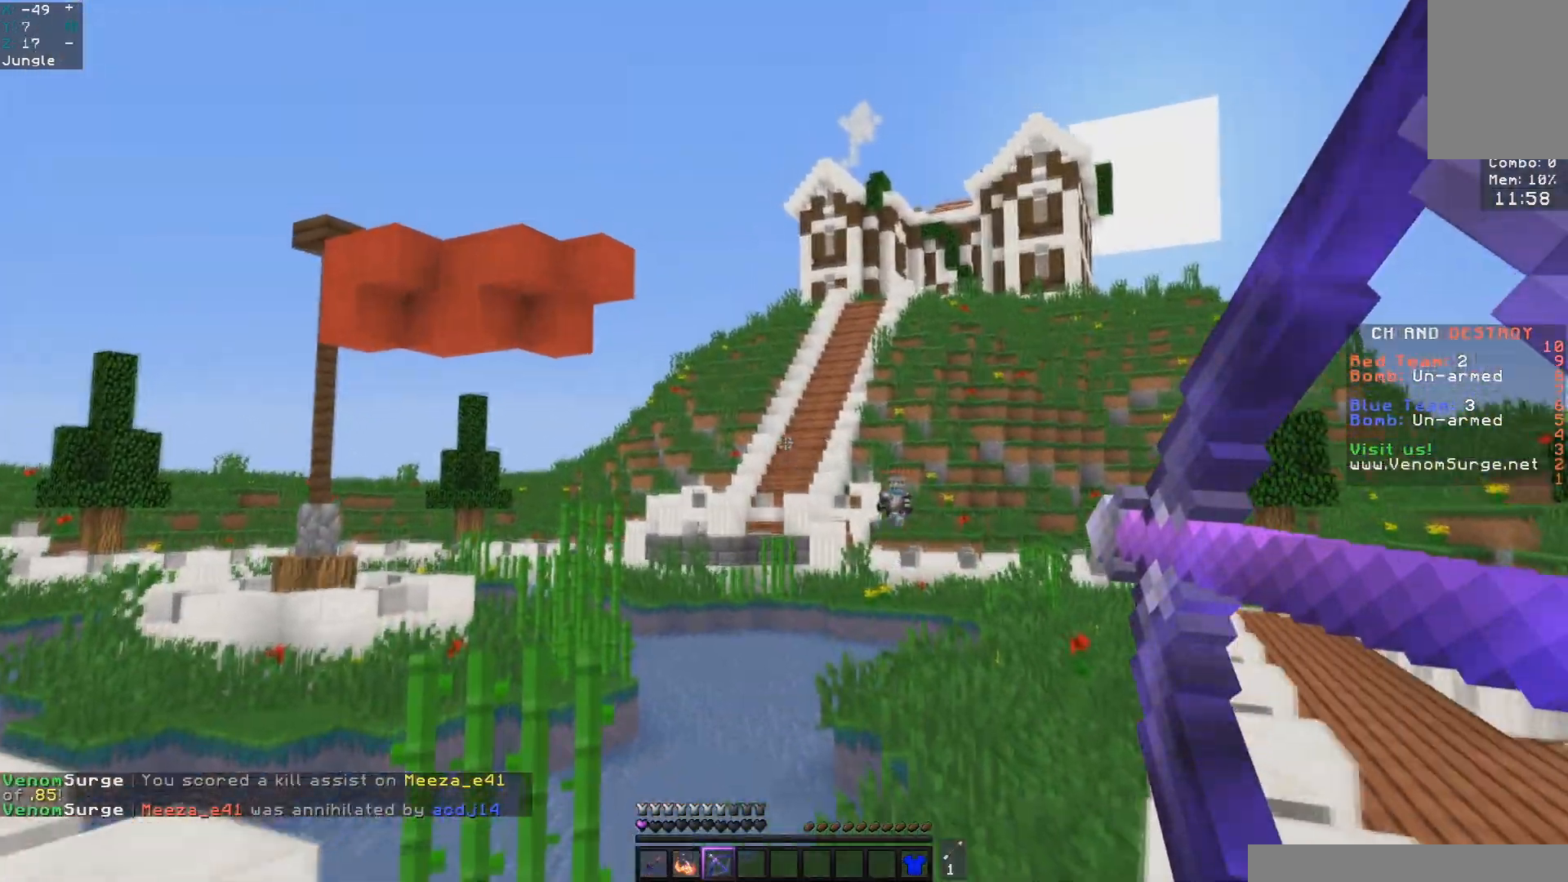
Gameplay with keyboard and mouse; each line is a JSON object with the keys and mouse buttons held at the frame after it. "events" lists presses ("down") and releases ("up") of "a", "d", "s", "space", "w", "mouse_left" and "mouse_right" between this image and that frame as [ms after this image, input, new state], when the widget could be followed in between. "mouse_left", "mouse_right" = the "left", "right" buttons of the "mouse" list. No other keys are recorded. Fast repeated clicks can show as one long hold. Mouse movement is not recorded.
{"keys": ["a", "w"], "mouse": ["right"], "events": [[83, "mouse_right", "up"], [167, "mouse_right", "down"]]}
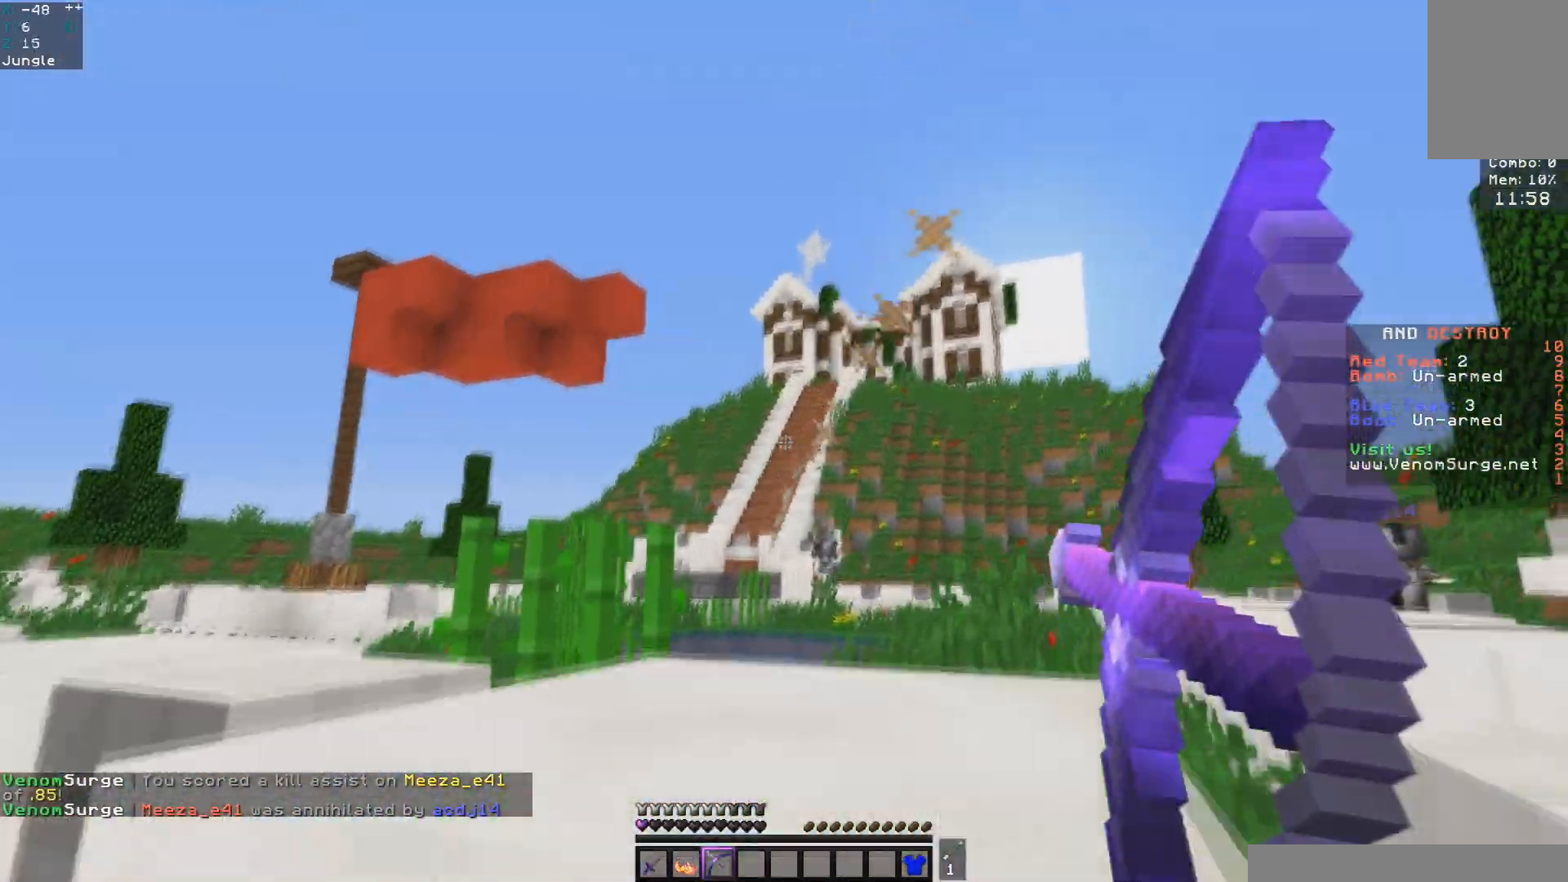
{"keys": ["a"], "mouse": ["right"], "events": [[67, "w", "up"]]}
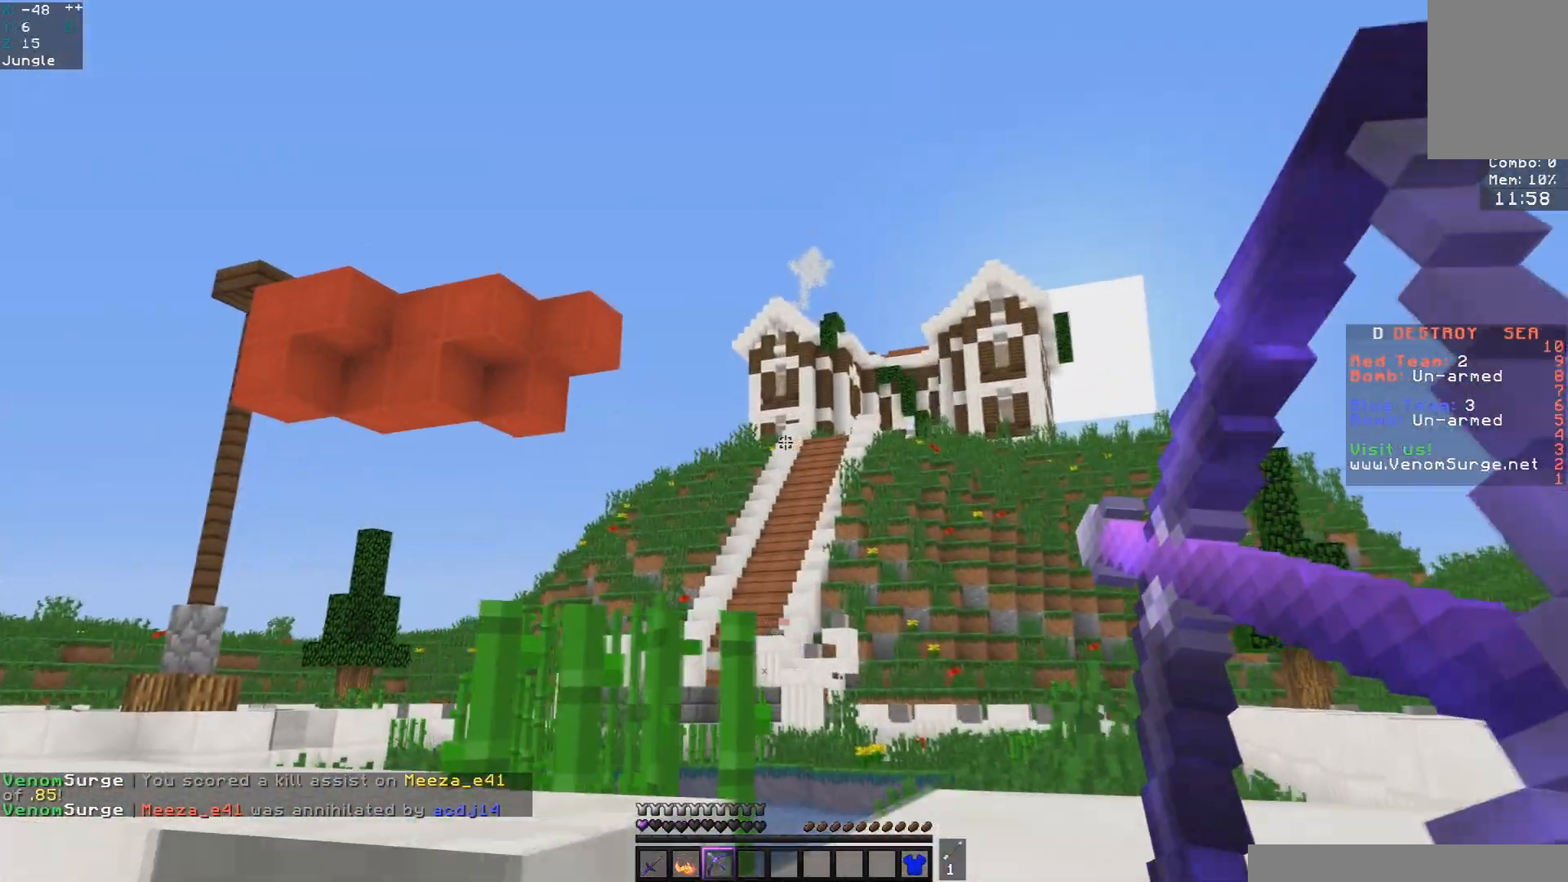
{"keys": ["a", "w"], "mouse": ["right"], "events": [[383, "w", "down"]]}
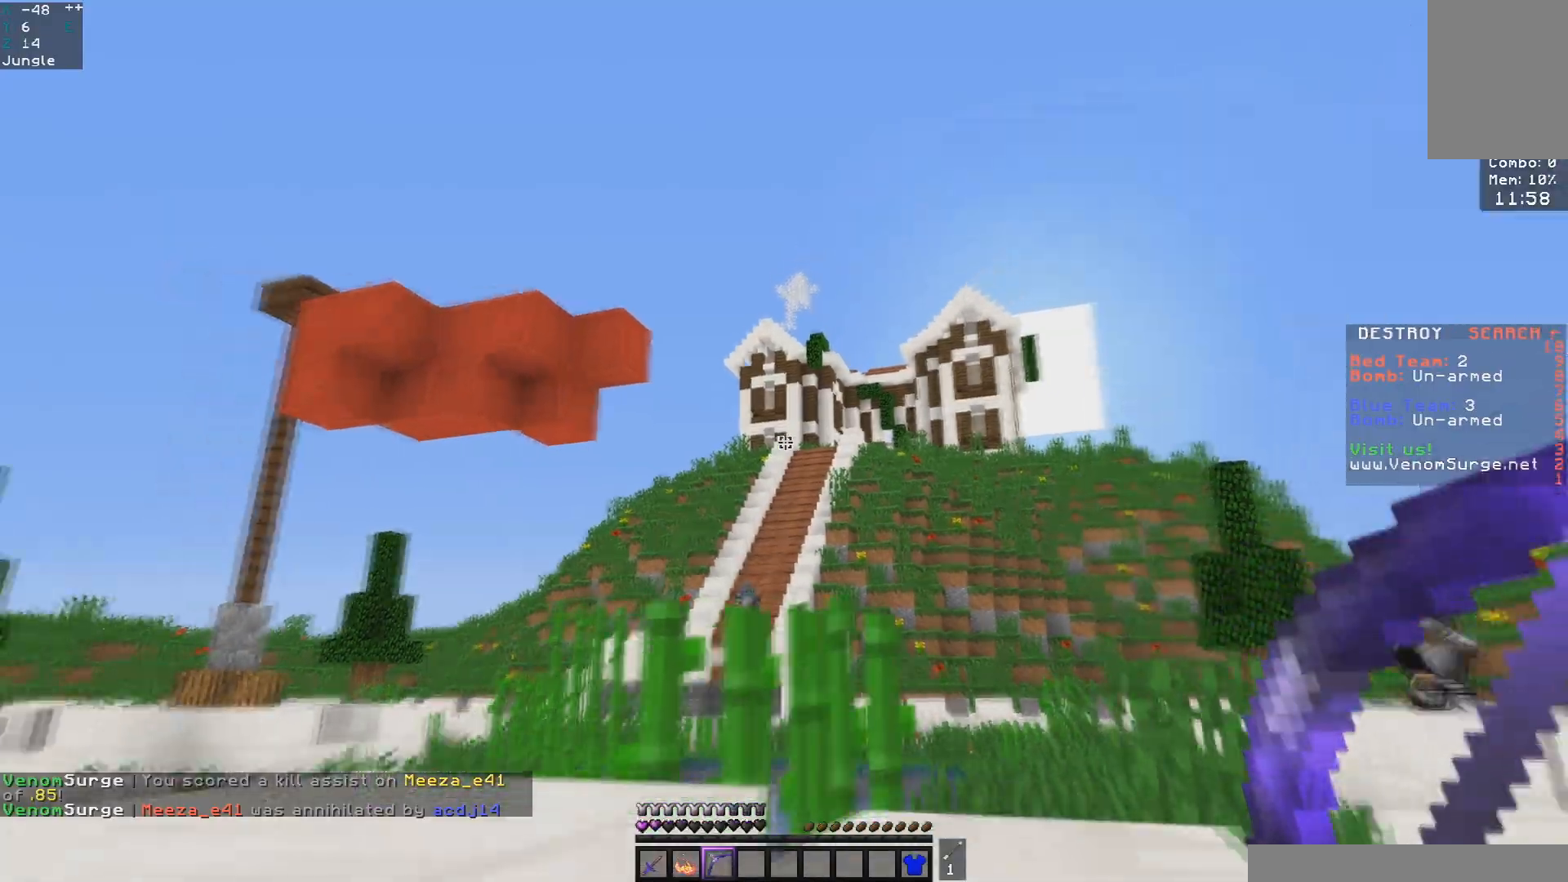
{"keys": ["a"], "mouse": ["right"], "events": [[150, "w", "up"]]}
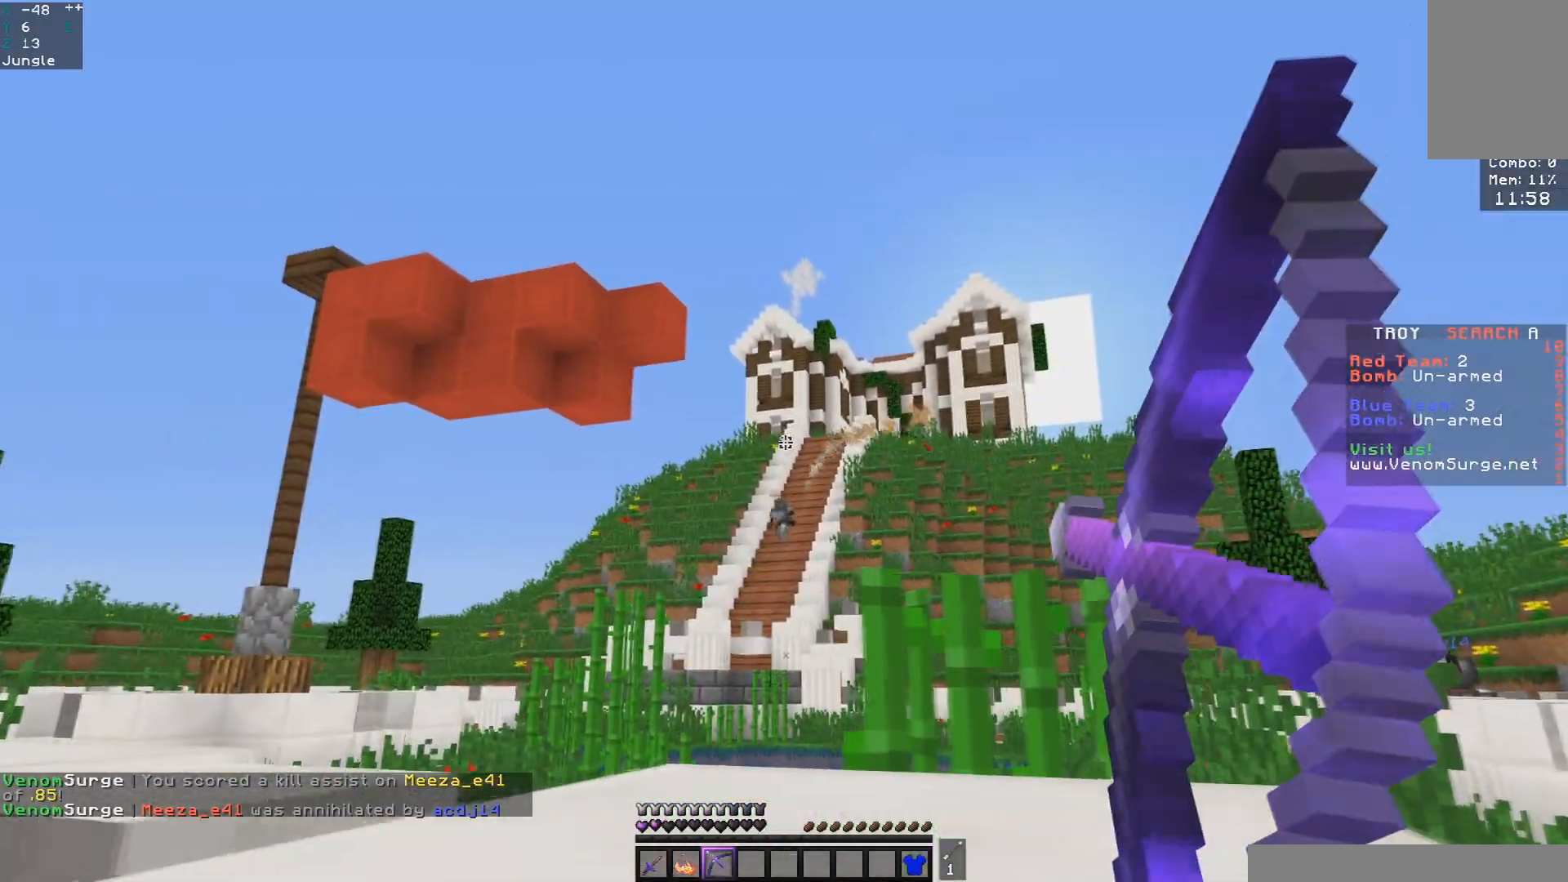
{"keys": ["s"], "mouse": ["right"], "events": [[467, "a", "up"], [467, "s", "down"]]}
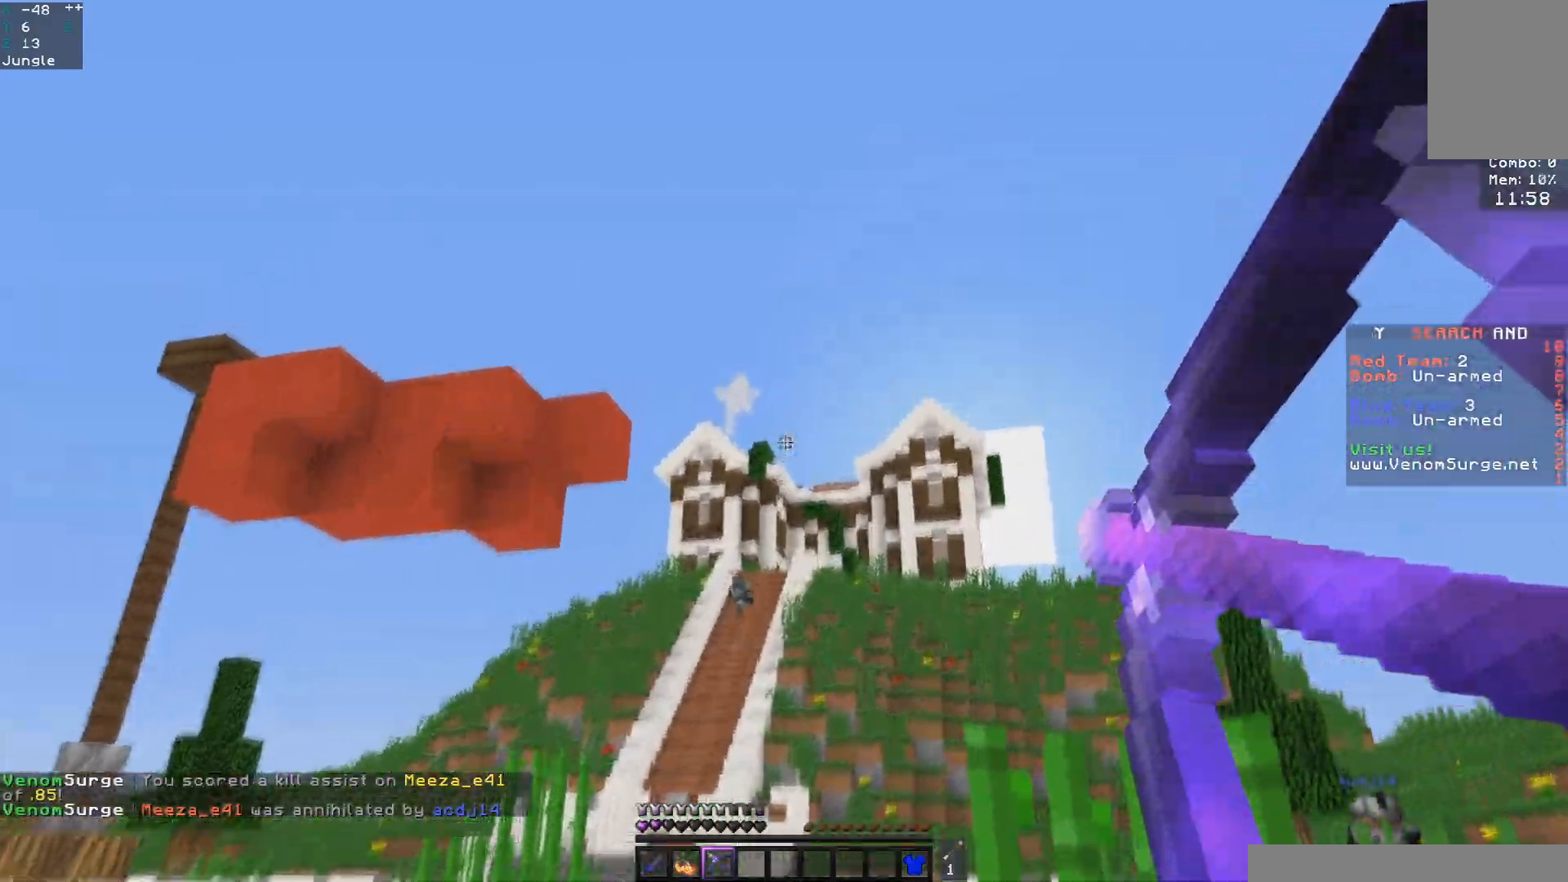
{"keys": ["d", "w"], "mouse": [], "events": [[50, "d", "down"], [167, "mouse_right", "up"], [233, "s", "up"], [267, "mouse_left", "down"], [433, "mouse_left", "up"], [500, "w", "down"]]}
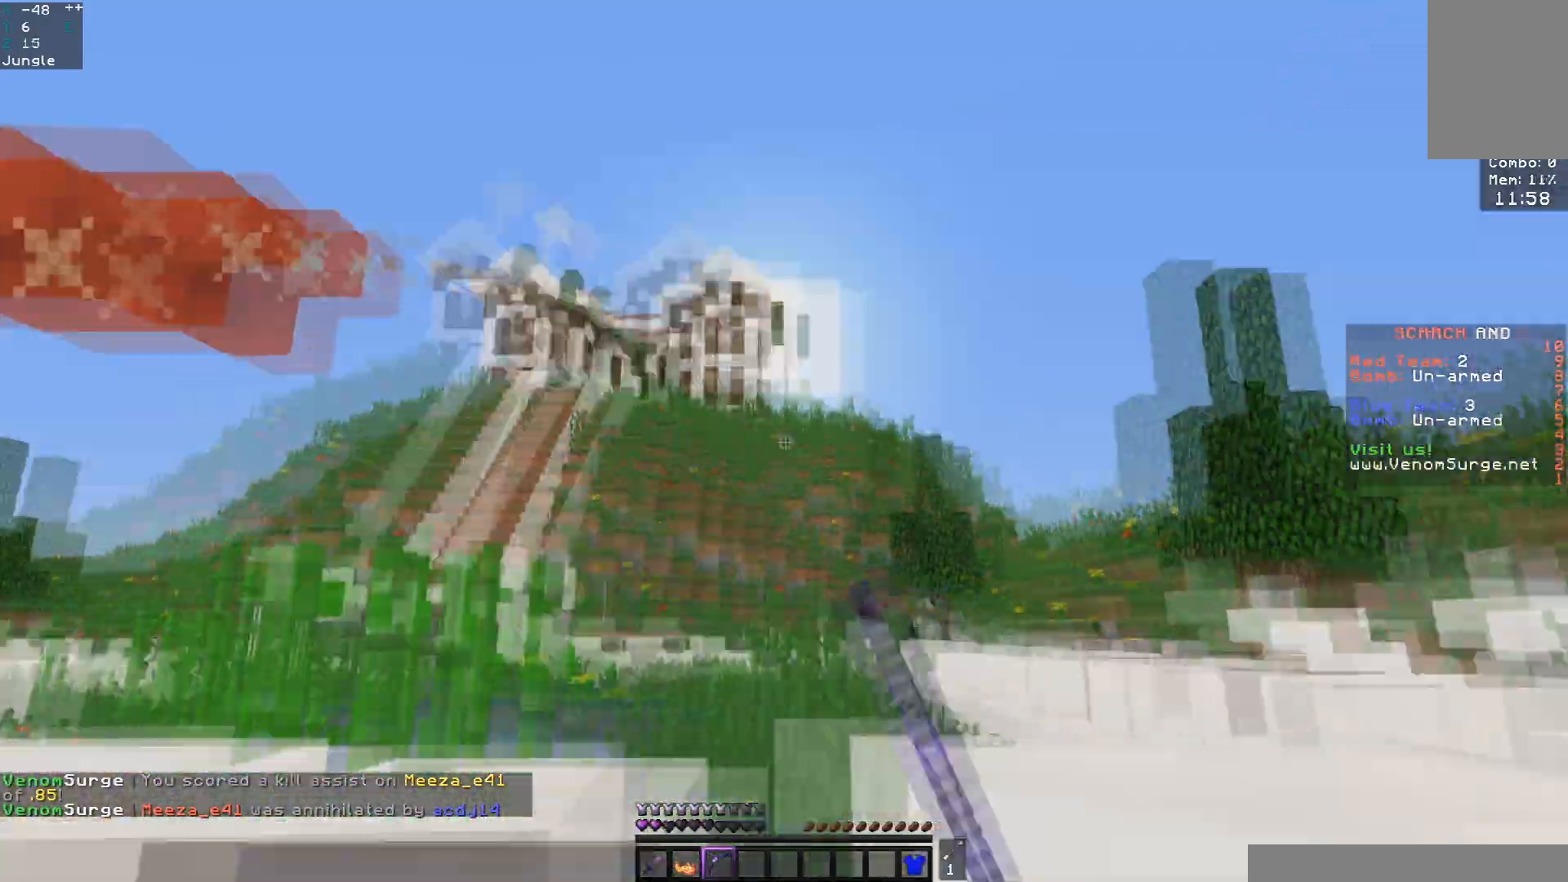
{"keys": ["d", "w"], "mouse": [], "events": [[83, "mouse_left", "down"], [233, "mouse_left", "up"]]}
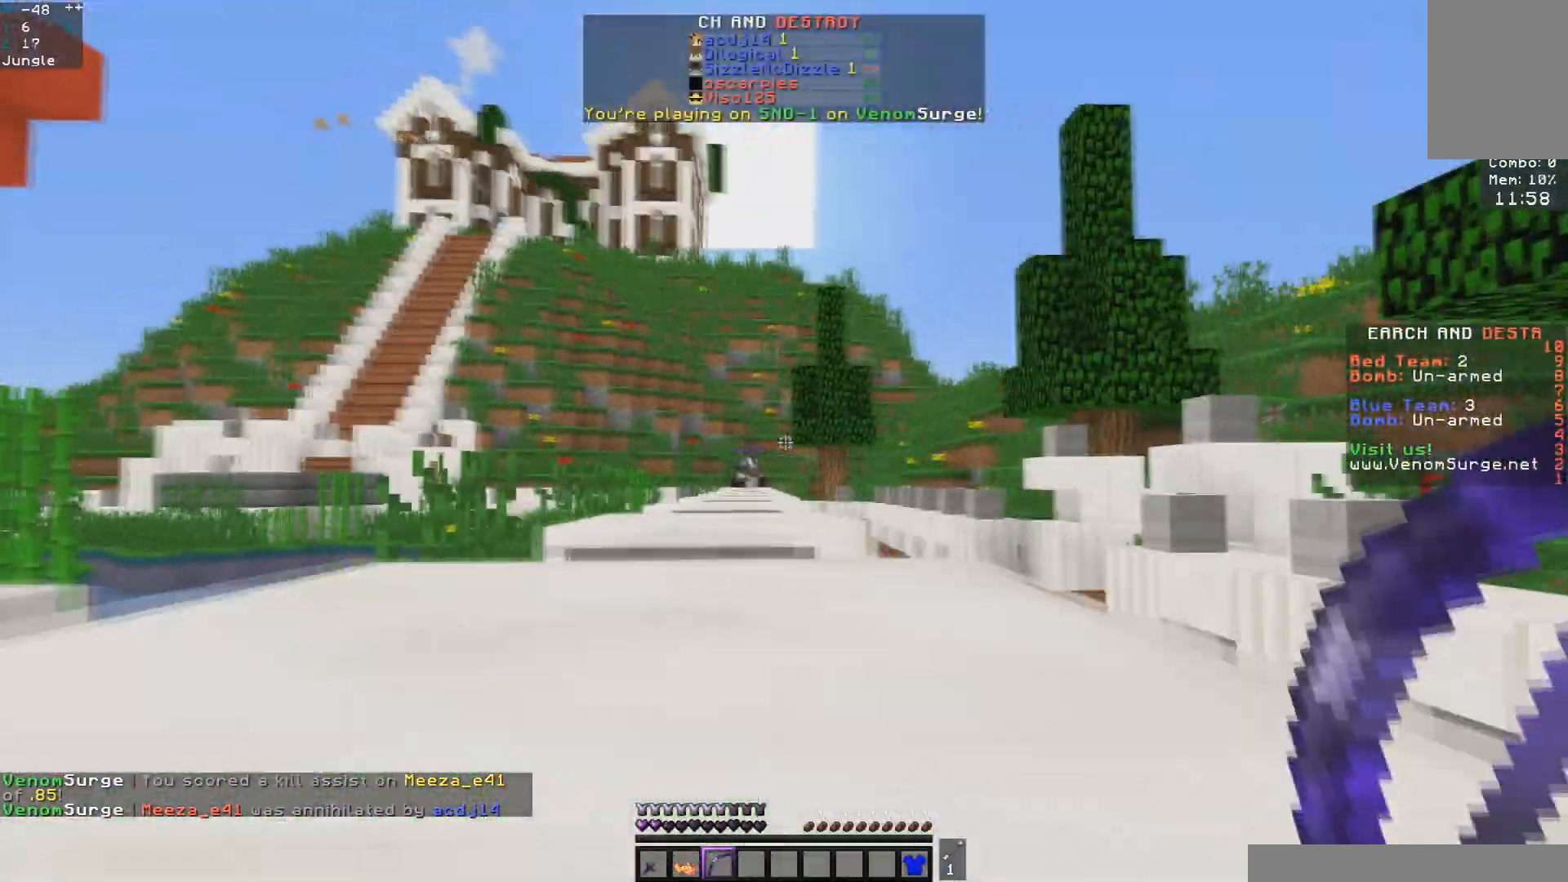
{"keys": ["w"], "mouse": [], "events": [[400, "d", "up"]]}
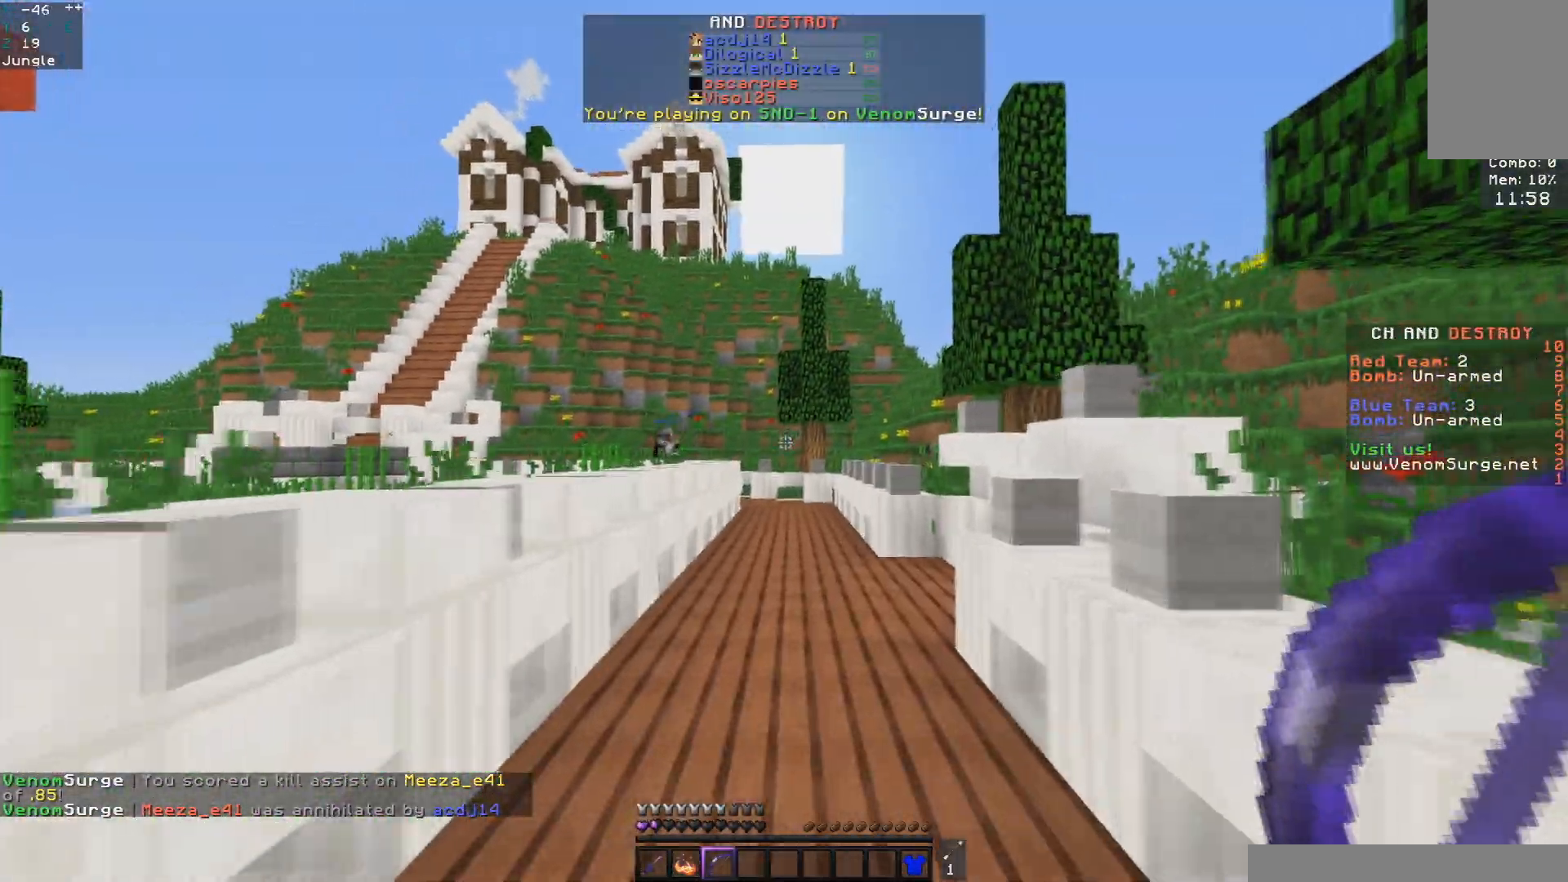
{"keys": ["space", "w"], "mouse": ["left"], "events": [[33, "space", "down"], [150, "mouse_left", "down"]]}
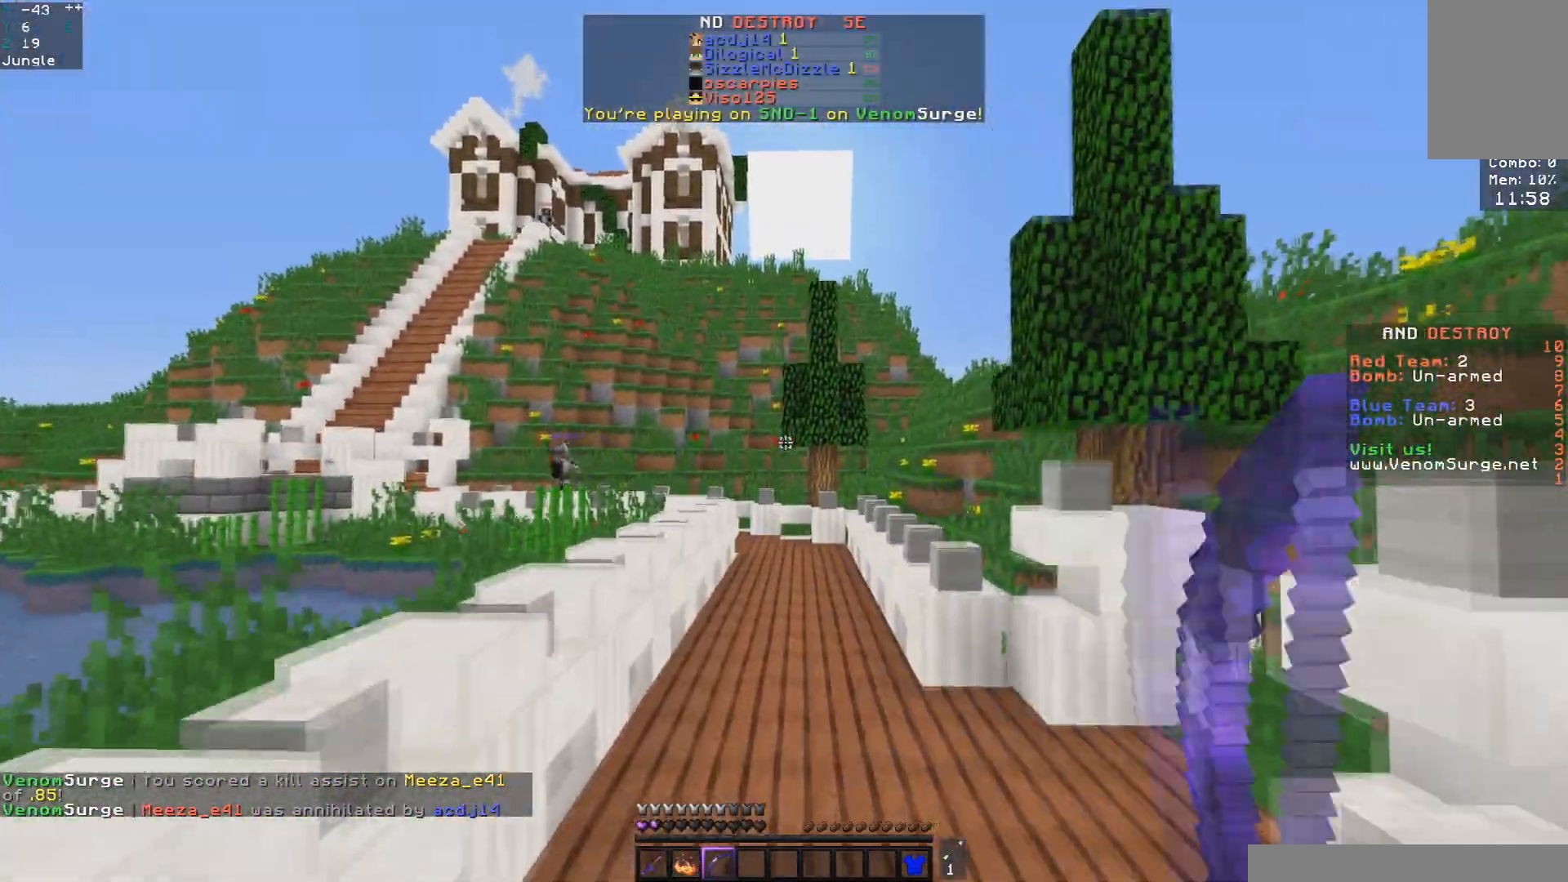
{"keys": ["space", "w"], "mouse": [], "events": [[67, "mouse_left", "up"]]}
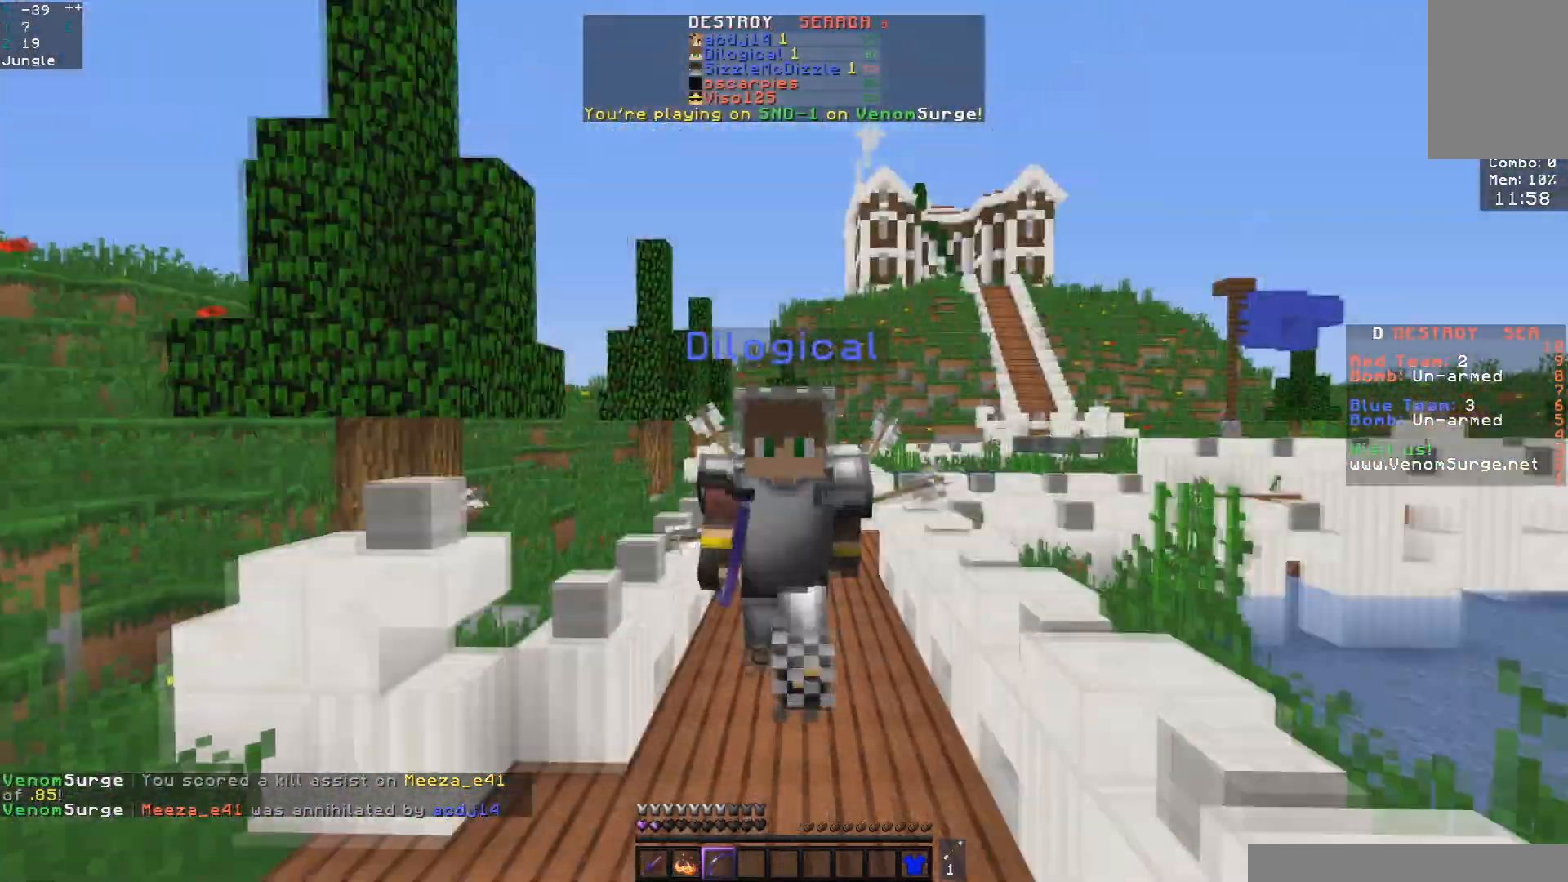
{"keys": ["space", "w"], "mouse": ["left"], "events": [[417, "mouse_left", "down"]]}
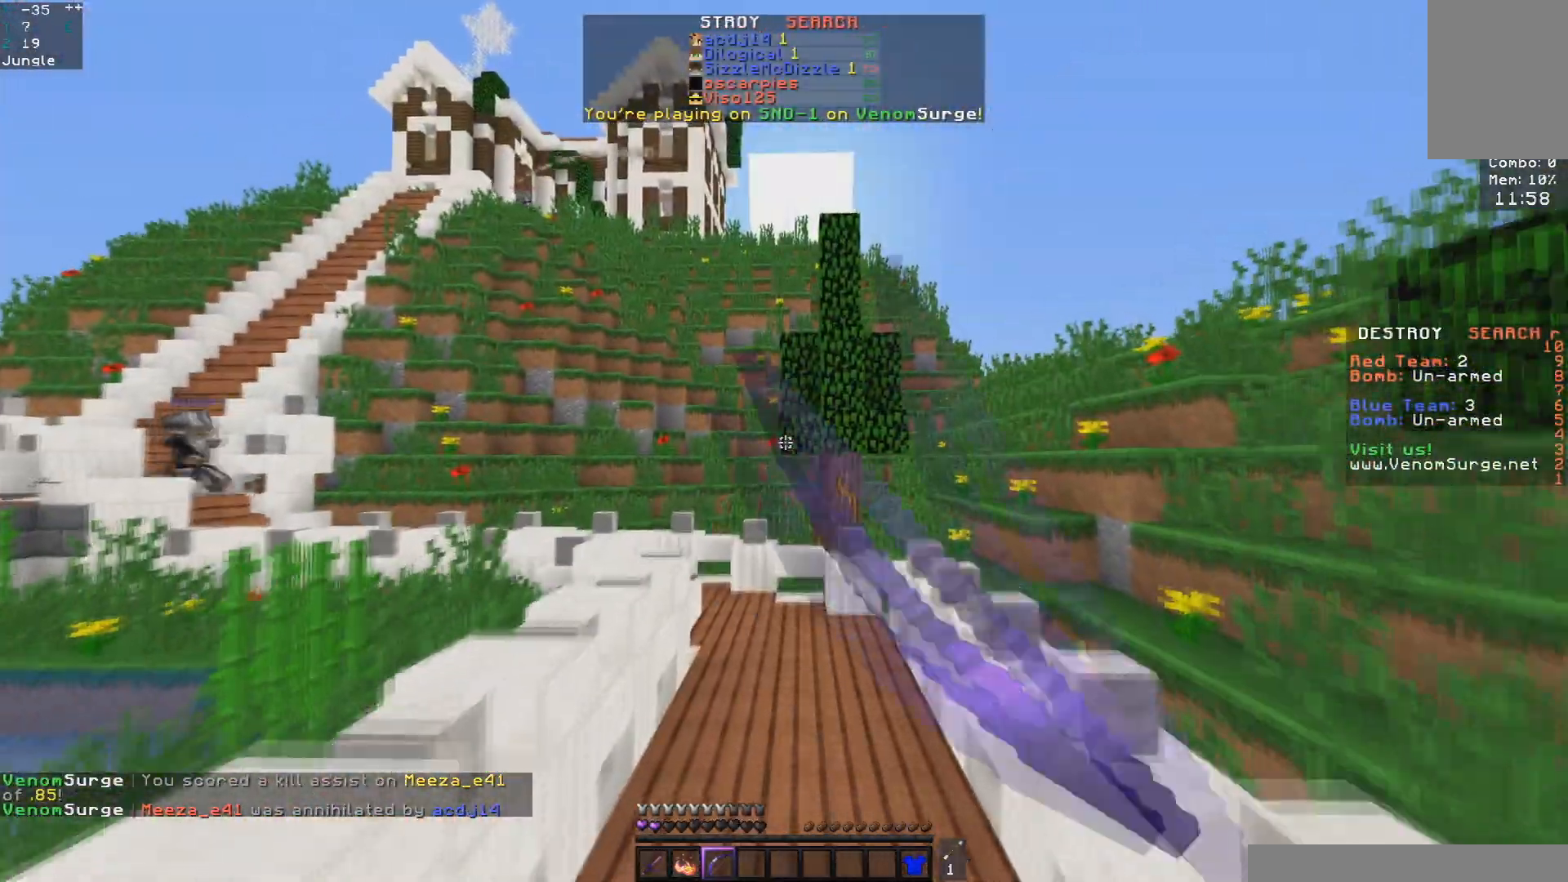
{"keys": ["space", "w"], "mouse": [], "events": [[450, "mouse_left", "up"]]}
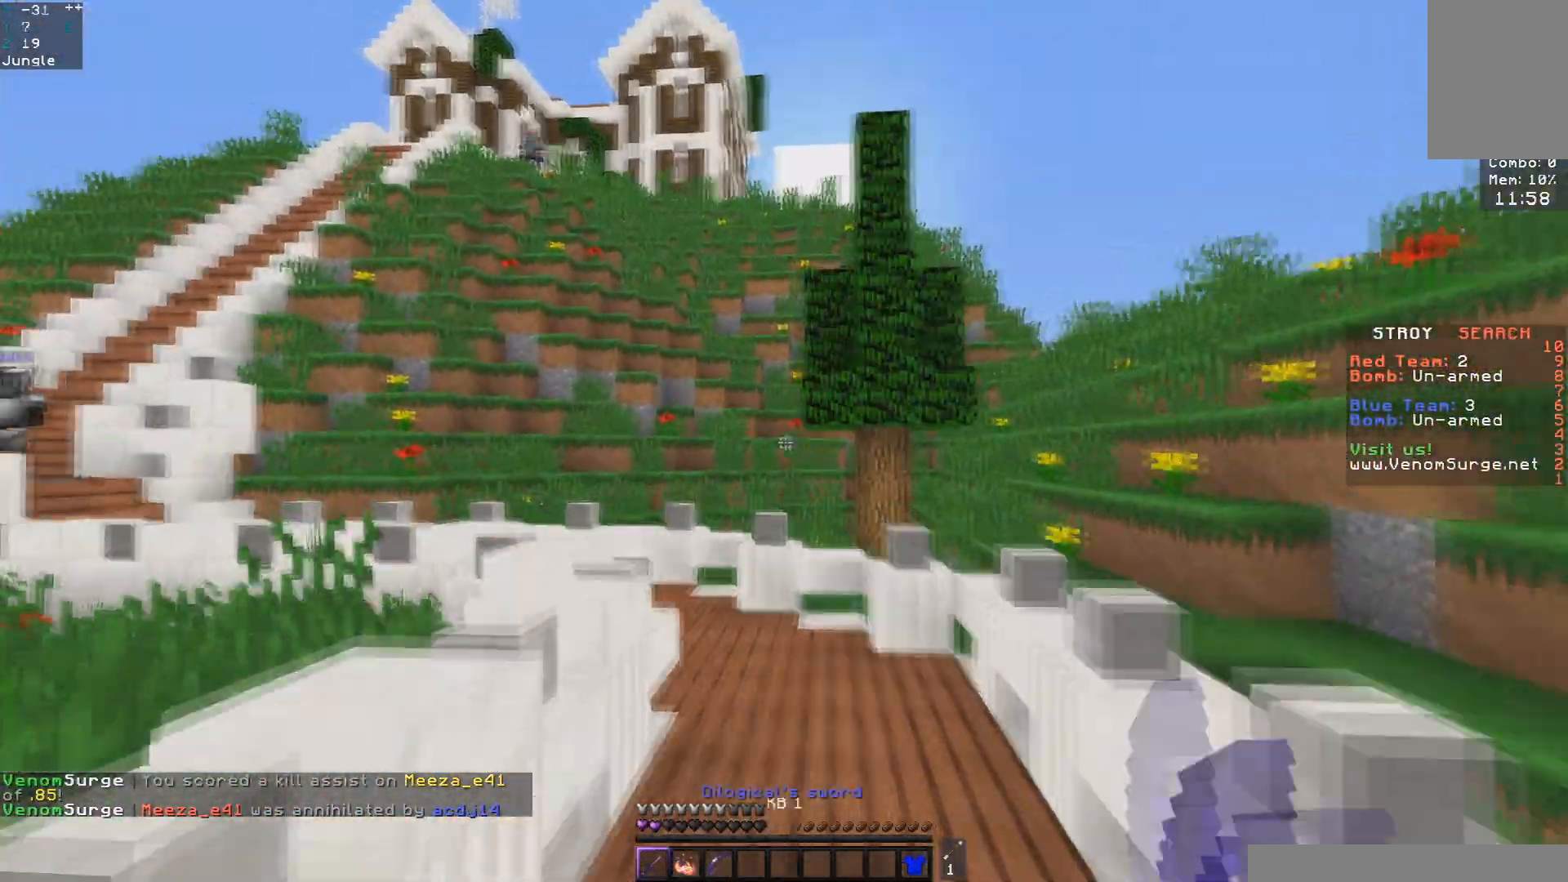
{"keys": ["space", "w"], "mouse": ["left"], "events": [[233, "mouse_left", "down"]]}
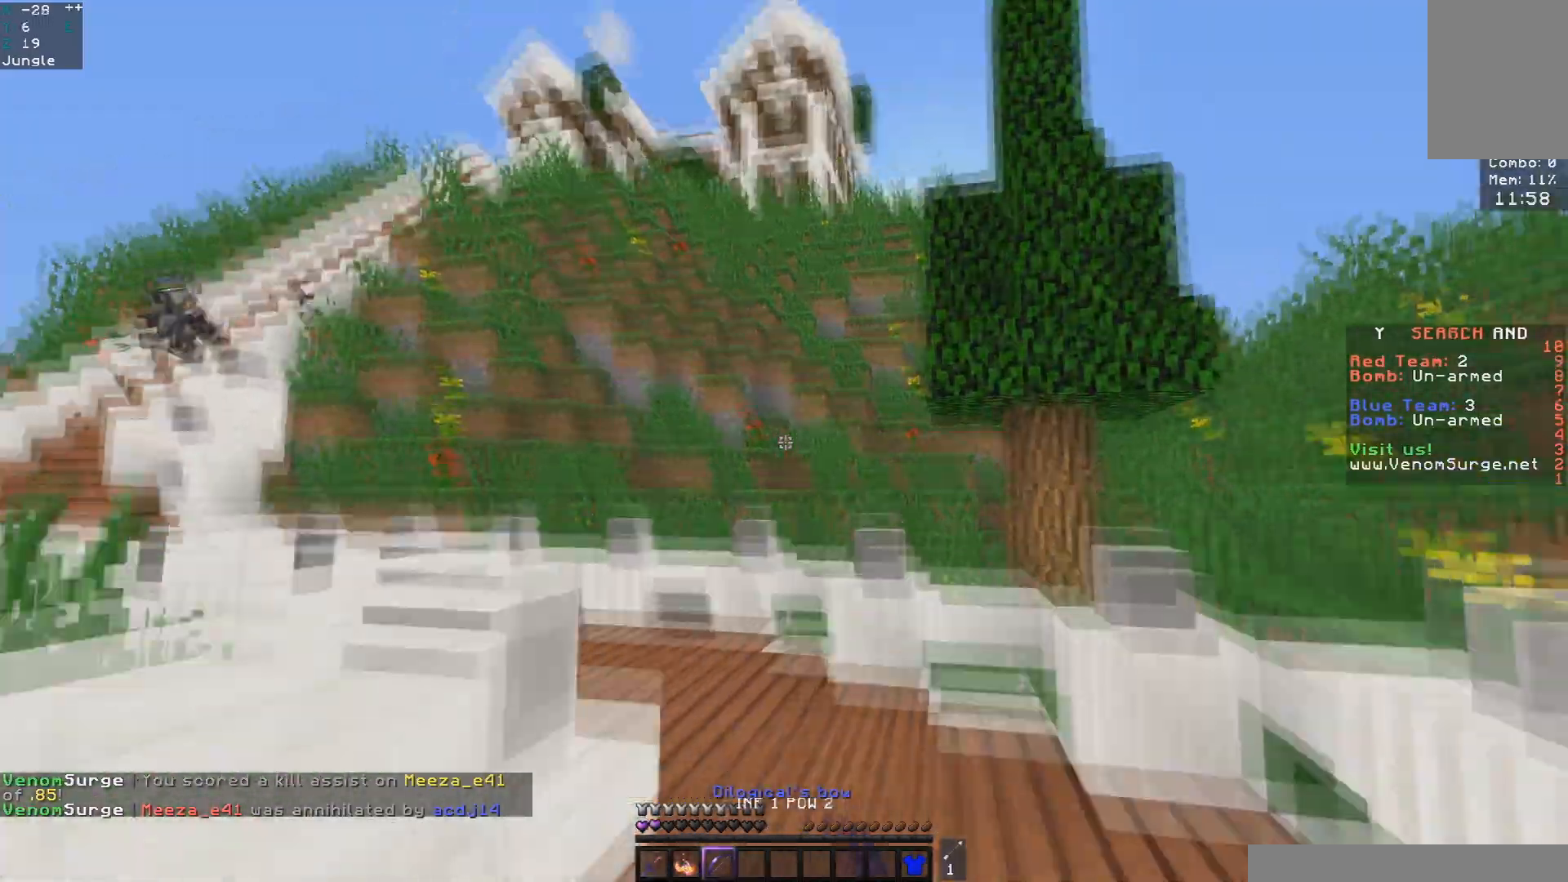
{"keys": ["d", "w"], "mouse": ["right"], "events": [[17, "d", "down"], [17, "mouse_right", "down"], [33, "space", "up"], [100, "mouse_left", "up"]]}
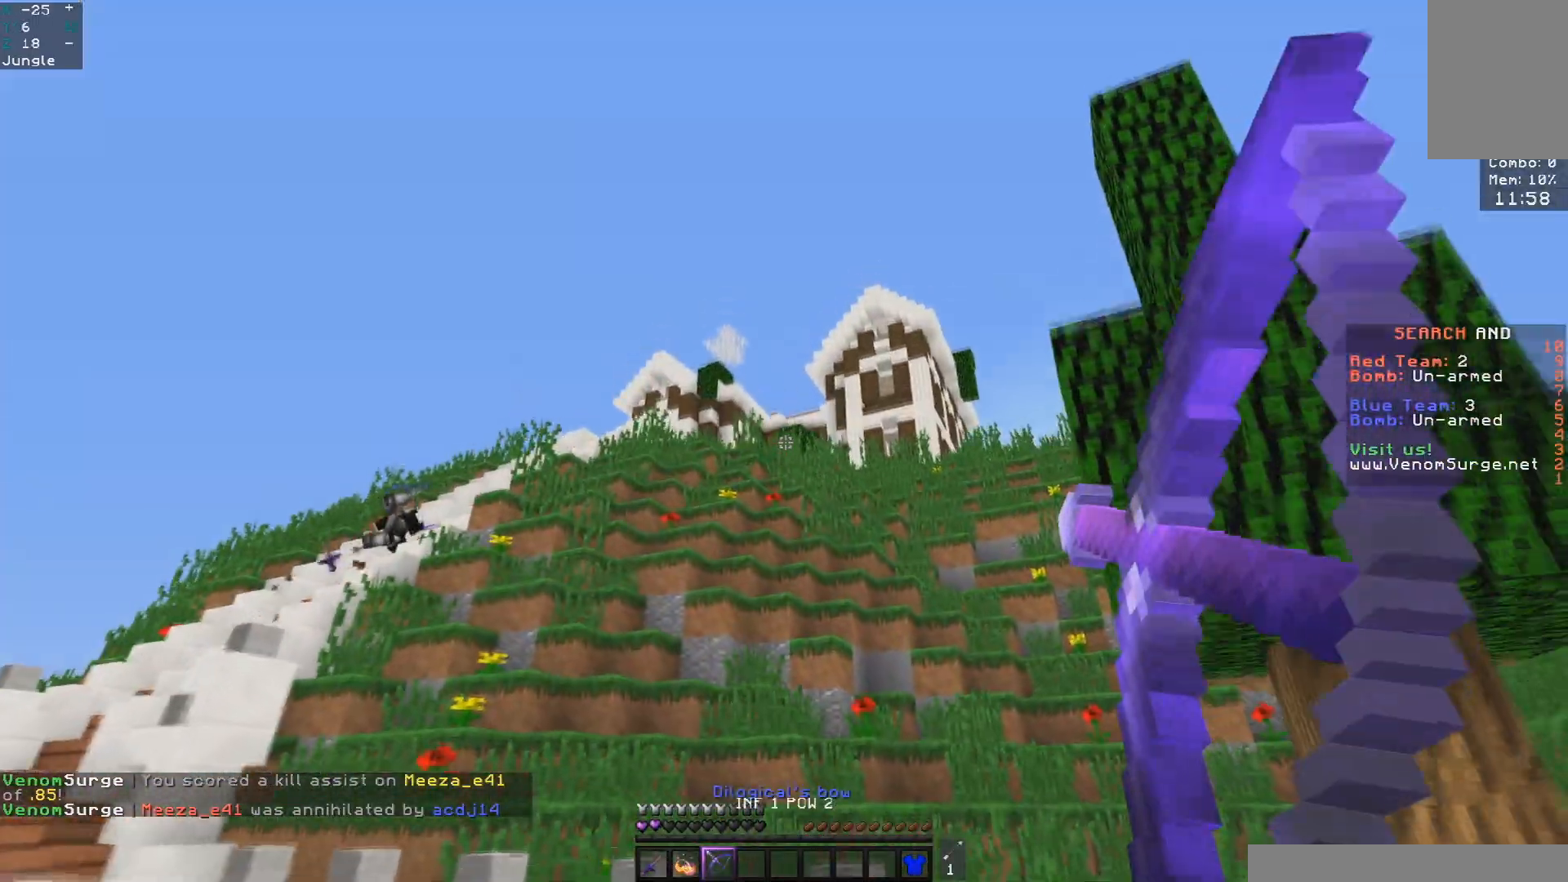
{"keys": ["a", "w"], "mouse": ["right"], "events": [[17, "d", "up"], [150, "space", "down"], [183, "a", "down"], [383, "space", "up"]]}
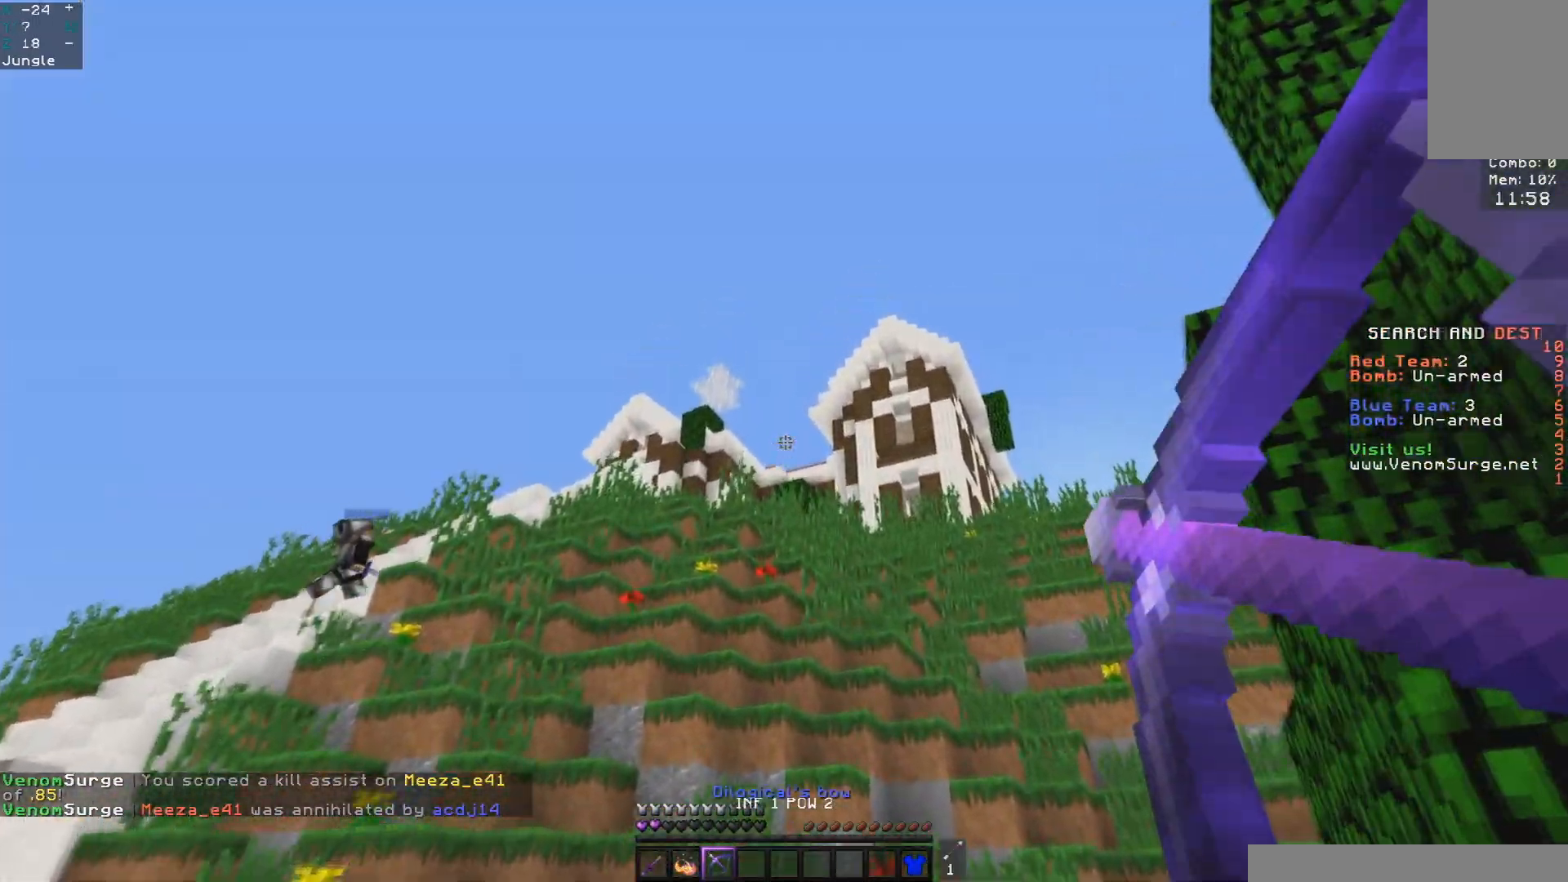
{"keys": ["space", "w"], "mouse": ["left"], "events": [[67, "mouse_right", "up"], [217, "a", "up"], [300, "mouse_left", "down"], [483, "space", "down"]]}
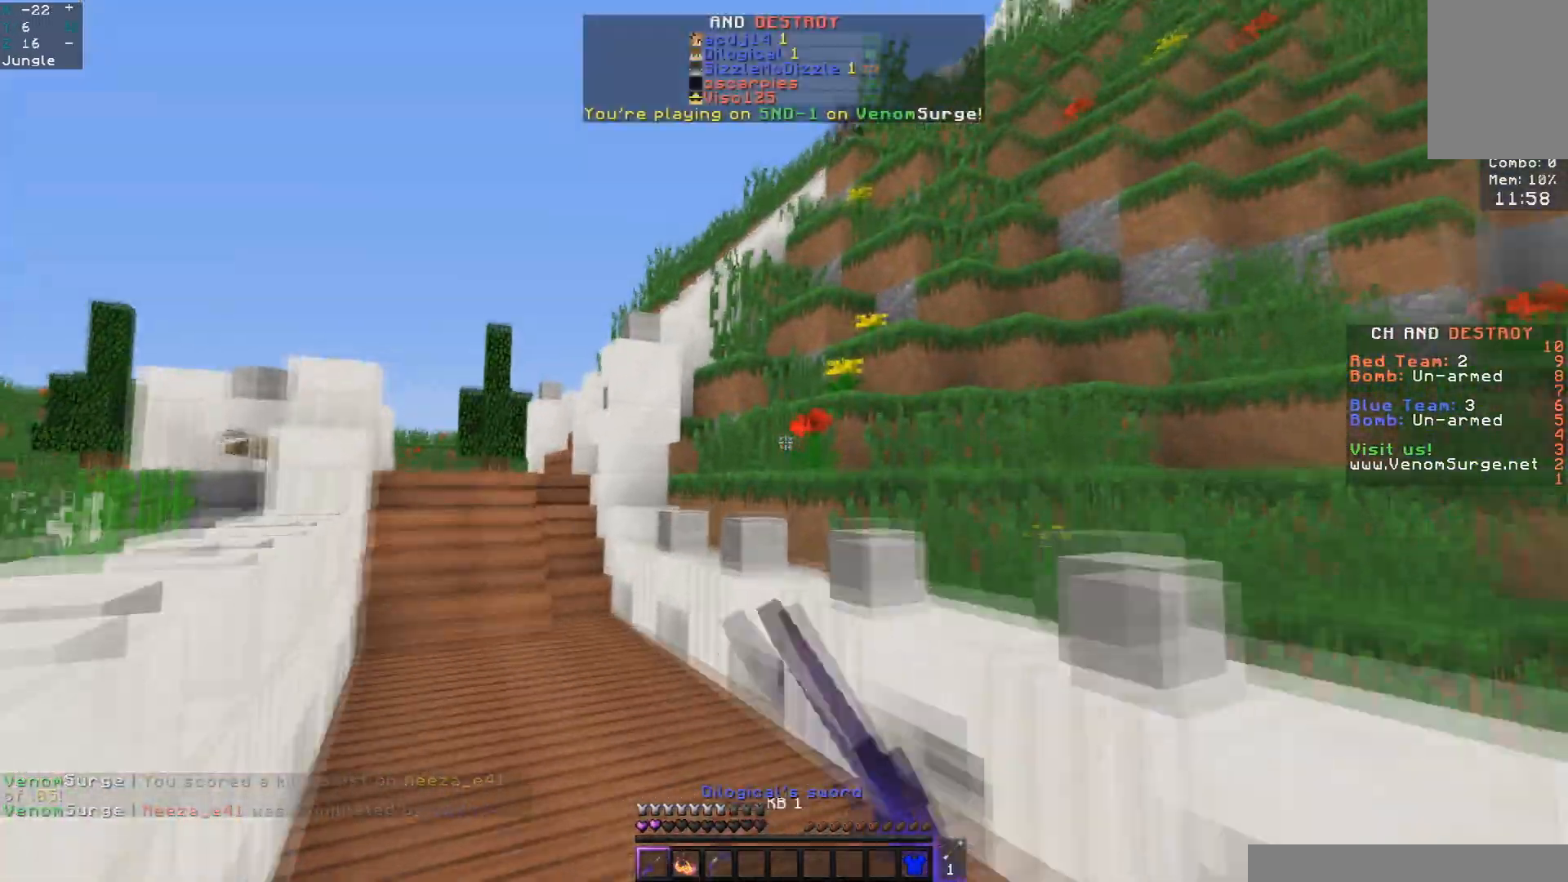
{"keys": ["w"], "mouse": [], "events": [[67, "mouse_left", "up"], [267, "space", "up"]]}
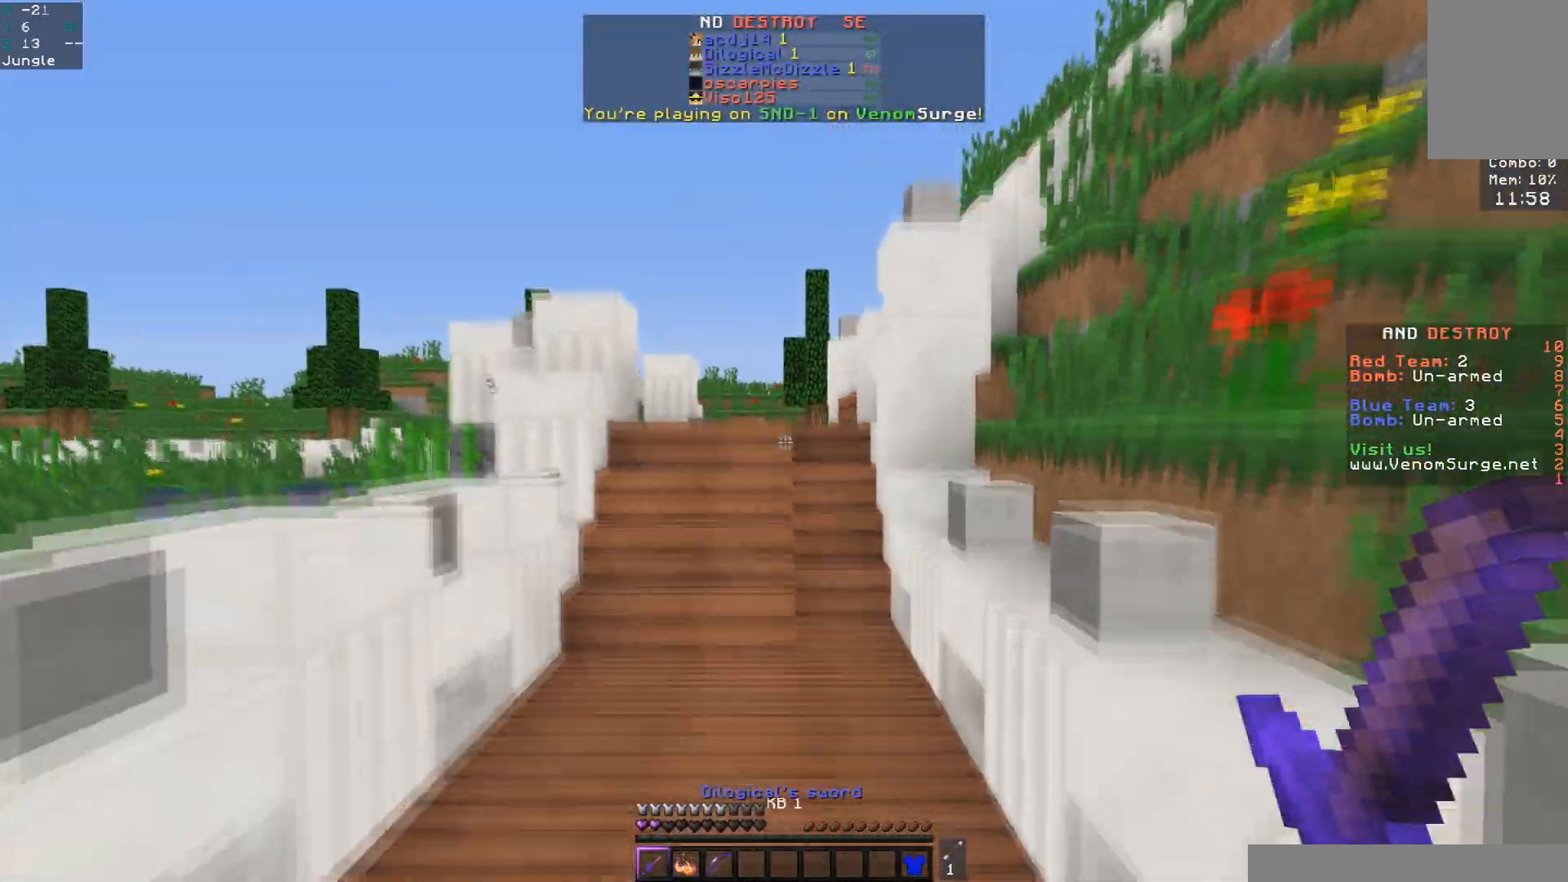
{"keys": ["a", "w"], "mouse": ["left"], "events": [[50, "space", "down"], [133, "mouse_left", "down"], [267, "space", "up"], [400, "a", "down"]]}
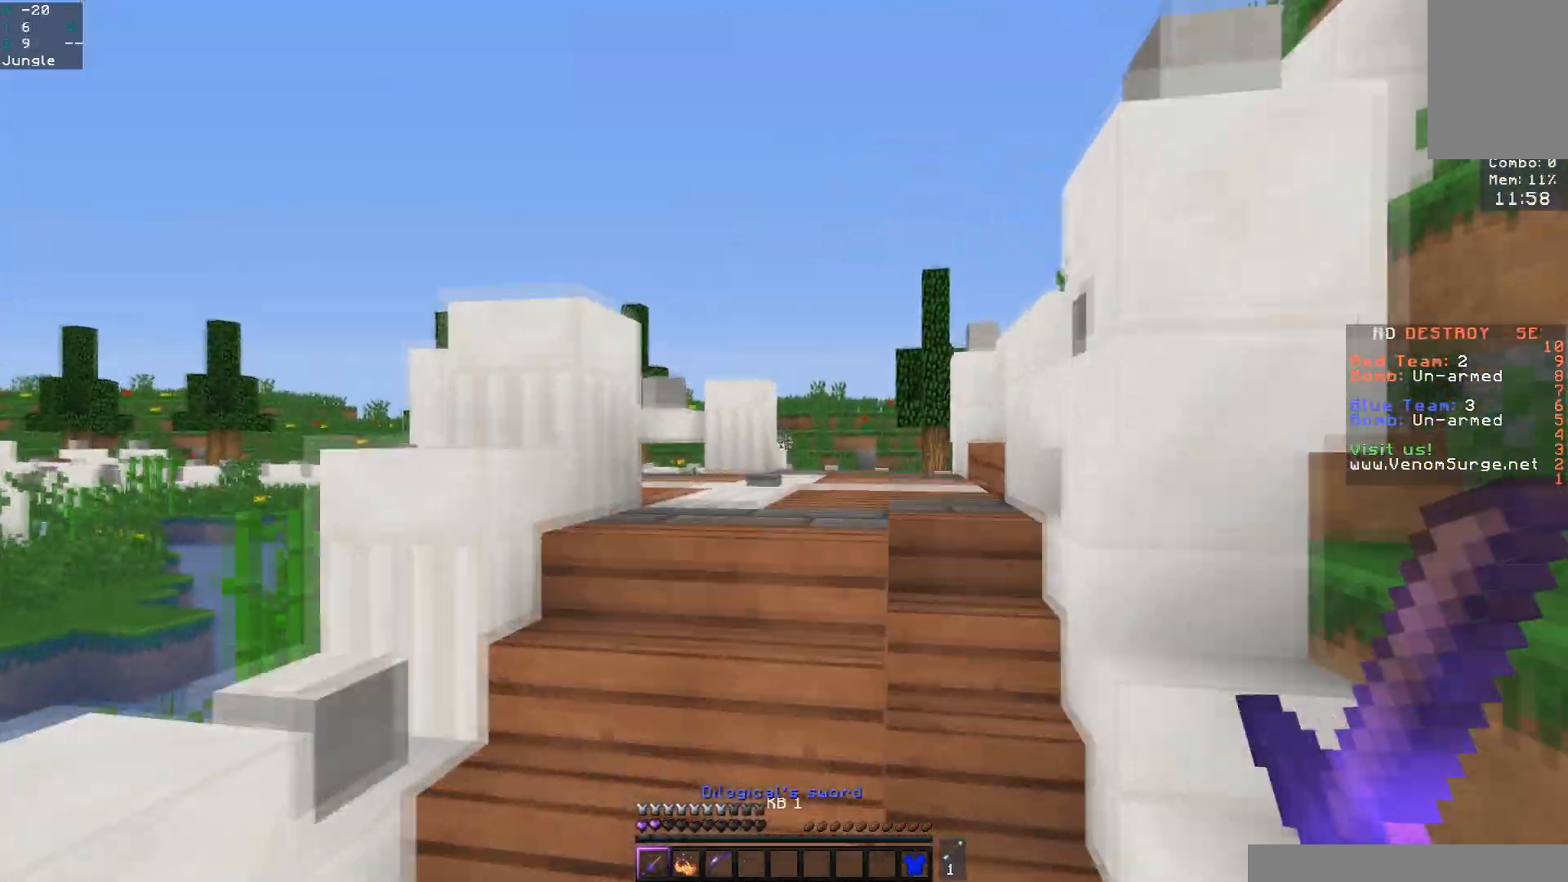
{"keys": ["space", "w"], "mouse": [], "events": [[50, "a", "up"], [133, "mouse_left", "up"], [183, "space", "down"]]}
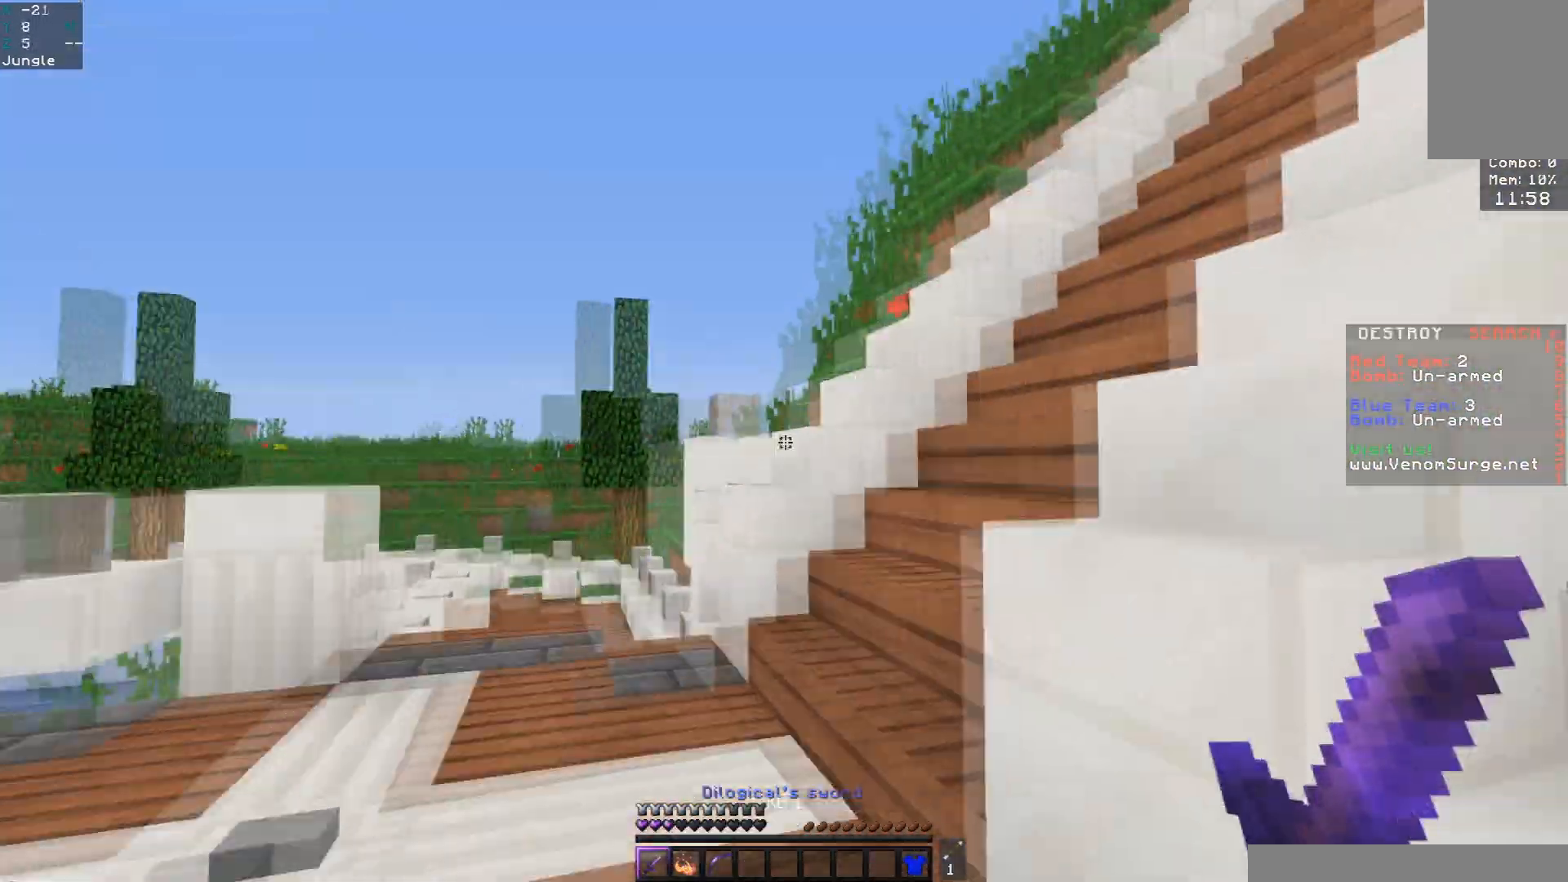
{"keys": ["w"], "mouse": [], "events": [[17, "a", "down"], [17, "space", "up"], [350, "a", "up"]]}
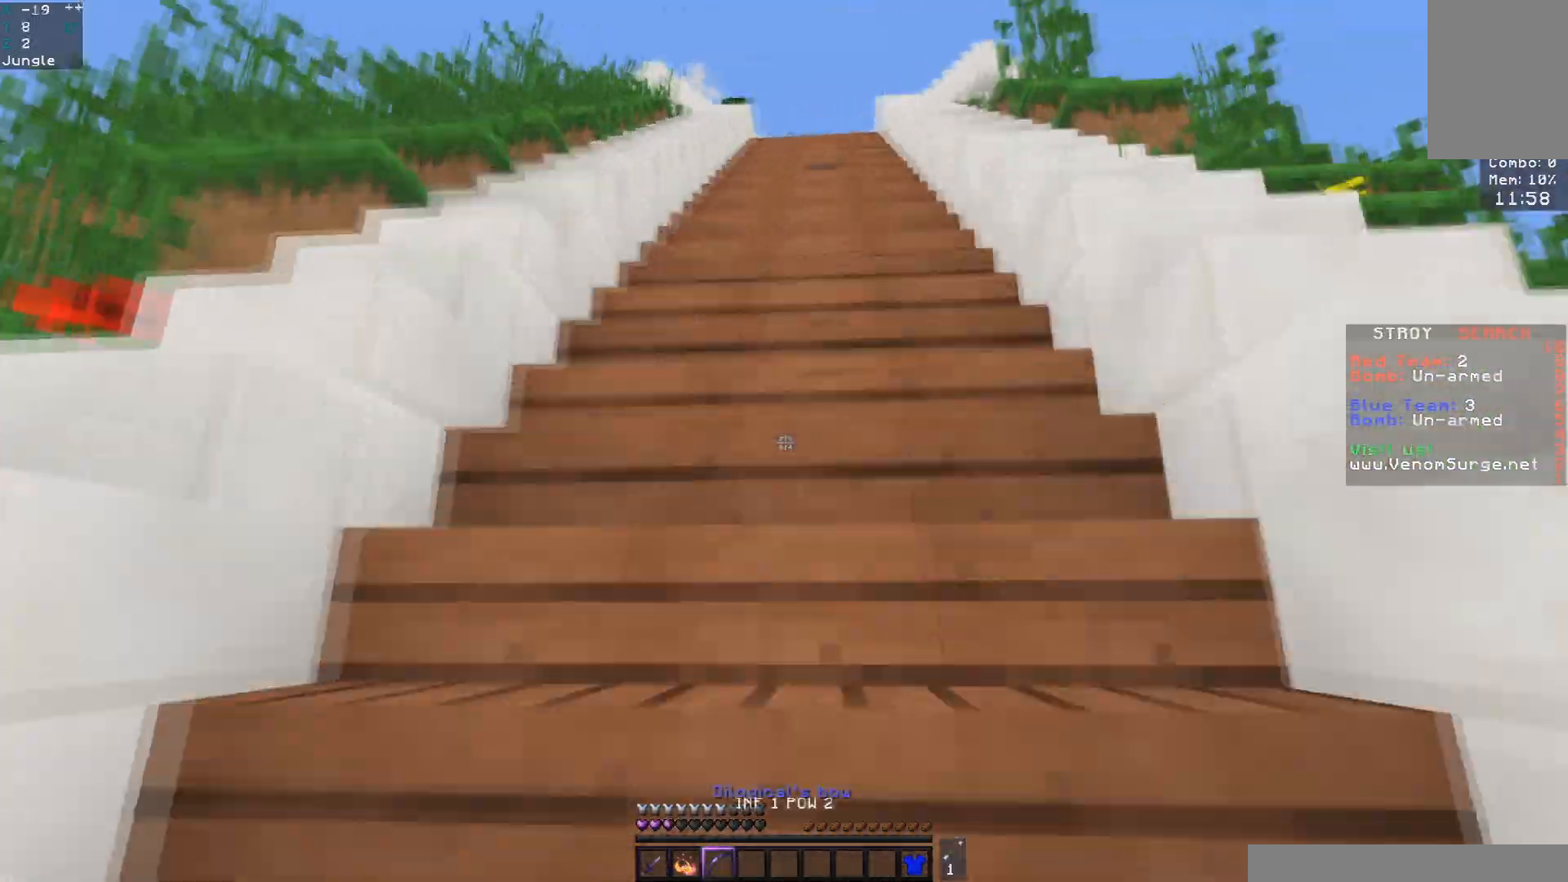
{"keys": ["space", "w"], "mouse": [], "events": [[83, "space", "down"]]}
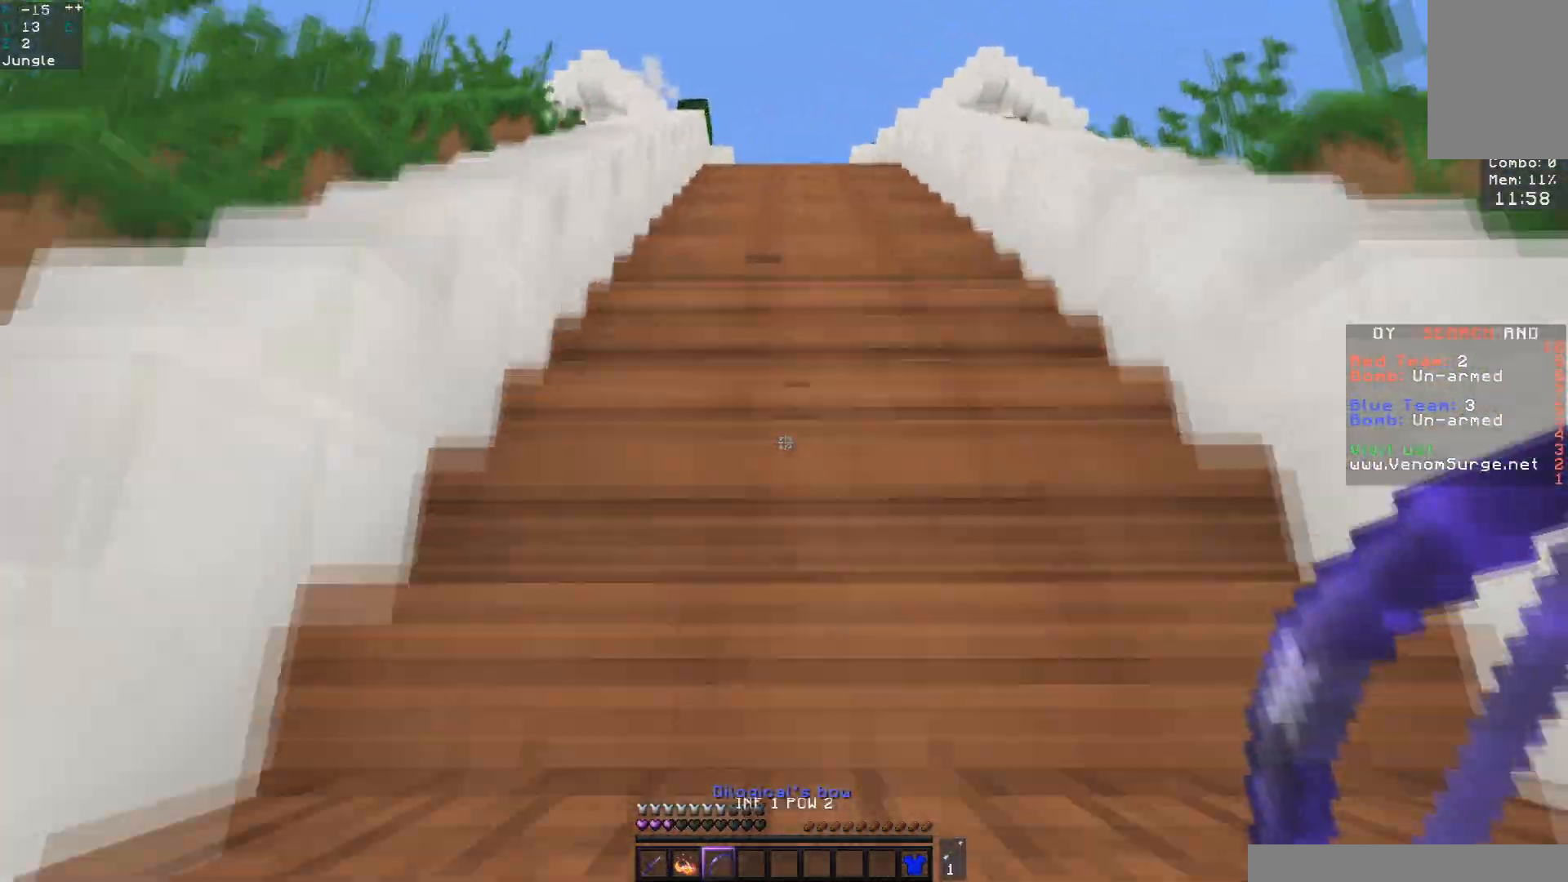
{"keys": ["space", "w"], "mouse": ["right"], "events": [[500, "mouse_right", "down"]]}
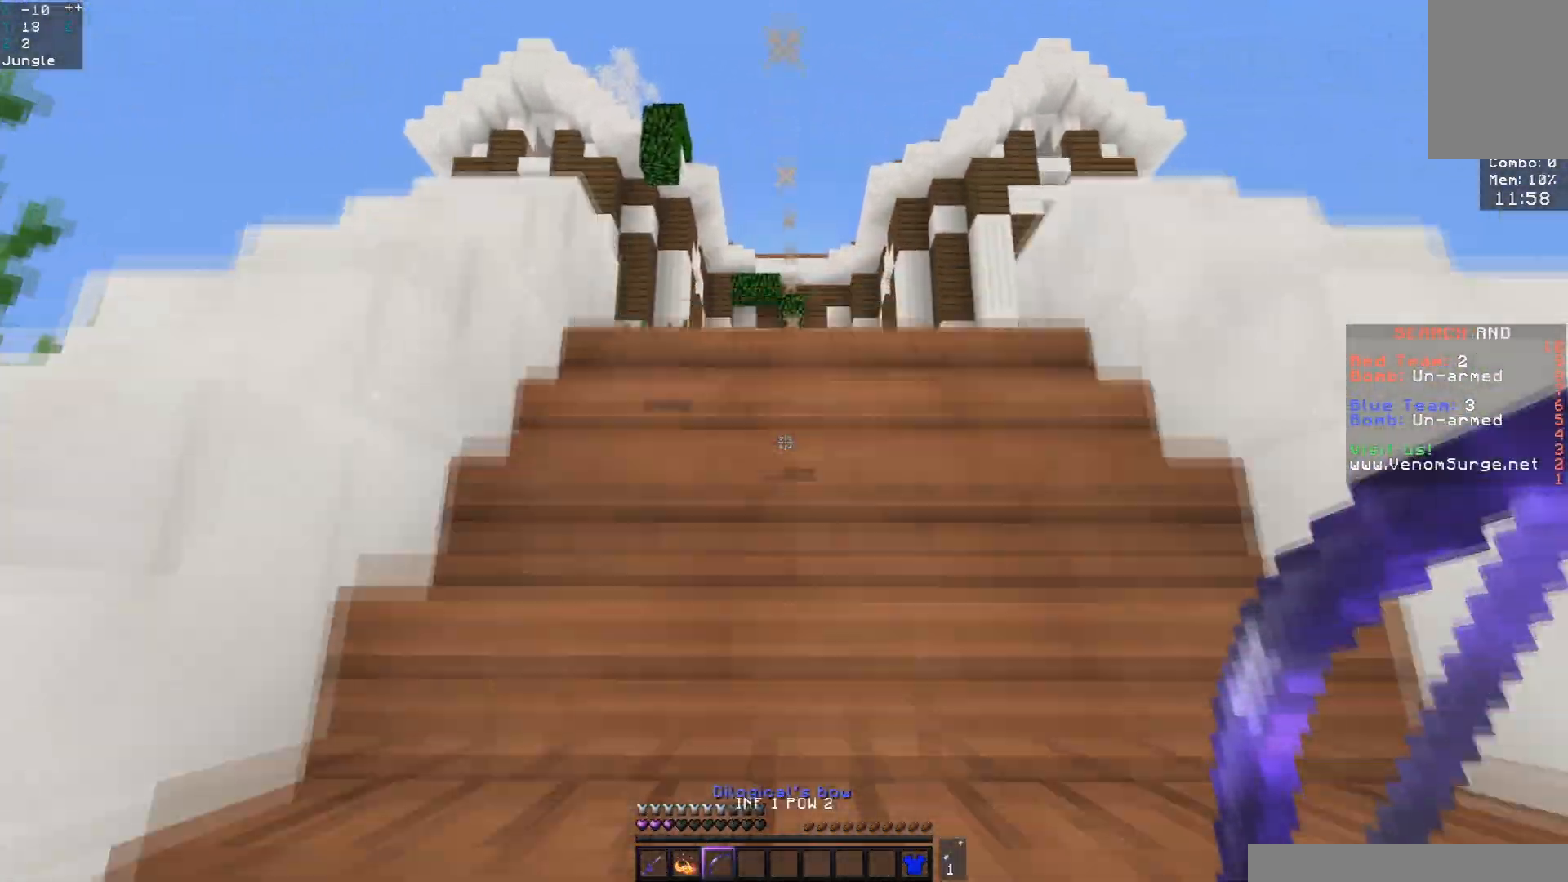
{"keys": ["d", "w"], "mouse": ["right"], "events": [[17, "space", "up"], [233, "d", "down"]]}
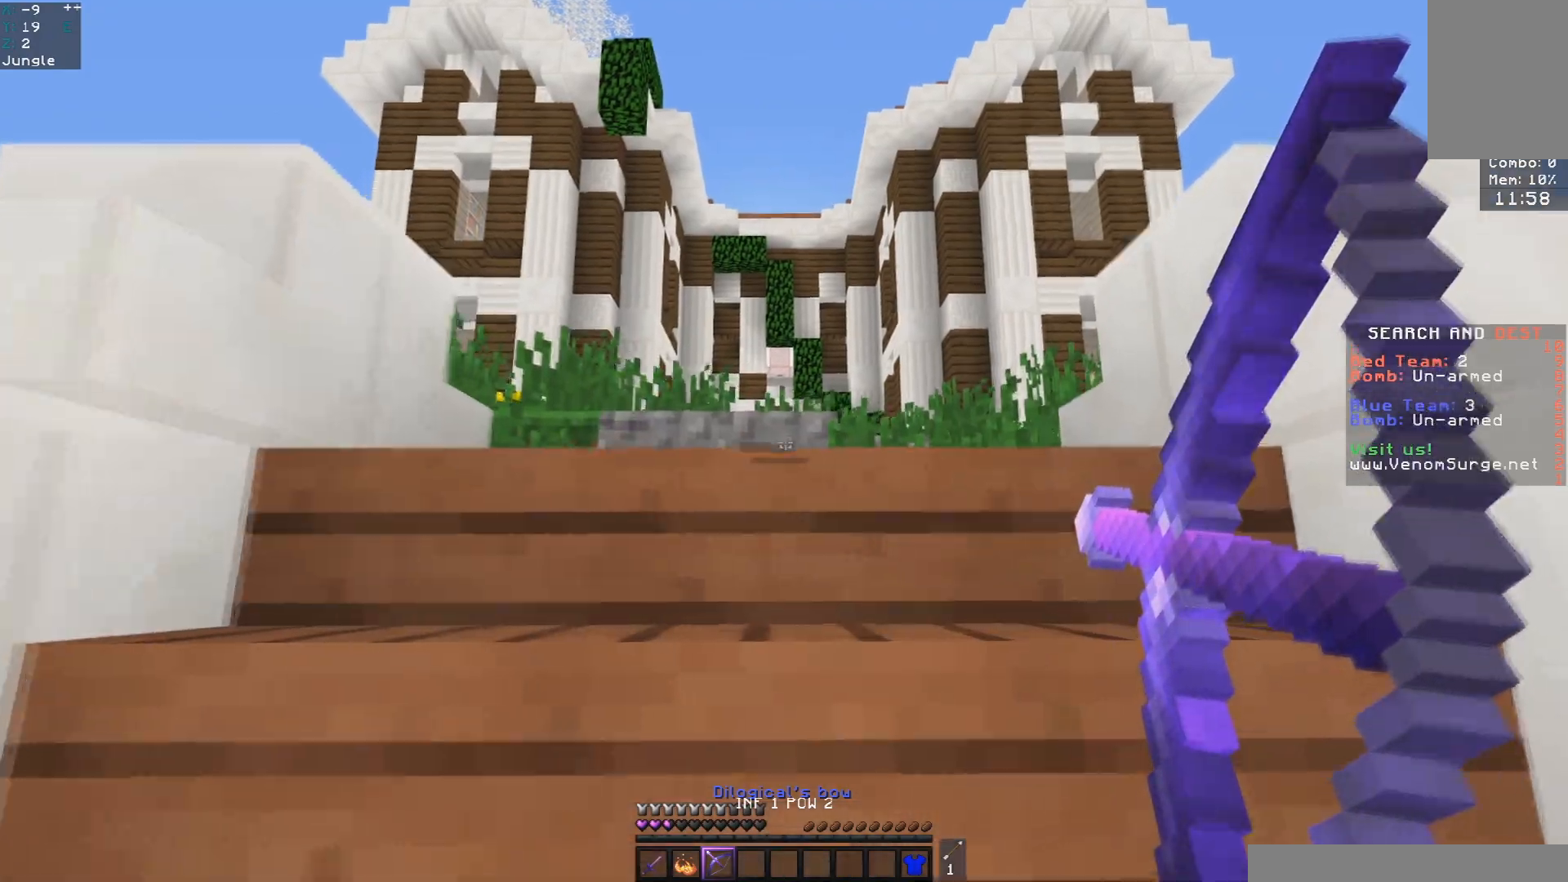
{"keys": ["d", "w"], "mouse": ["right"], "events": [[167, "d", "up"], [167, "space", "down"], [383, "space", "up"], [467, "d", "down"]]}
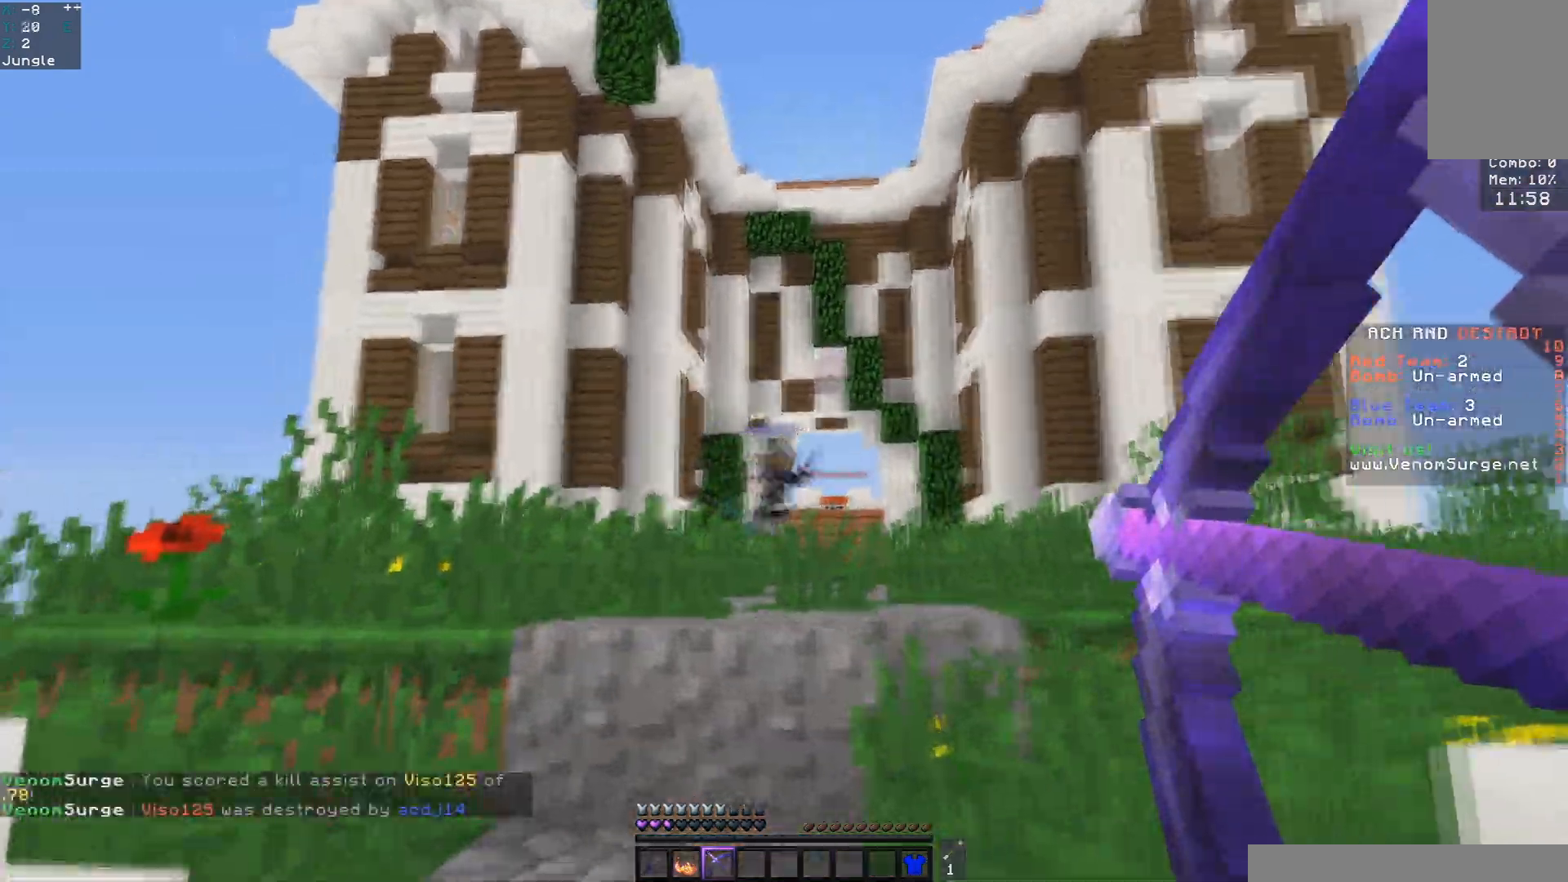
{"keys": ["a", "w"], "mouse": ["right"], "events": [[367, "d", "up"], [400, "a", "down"]]}
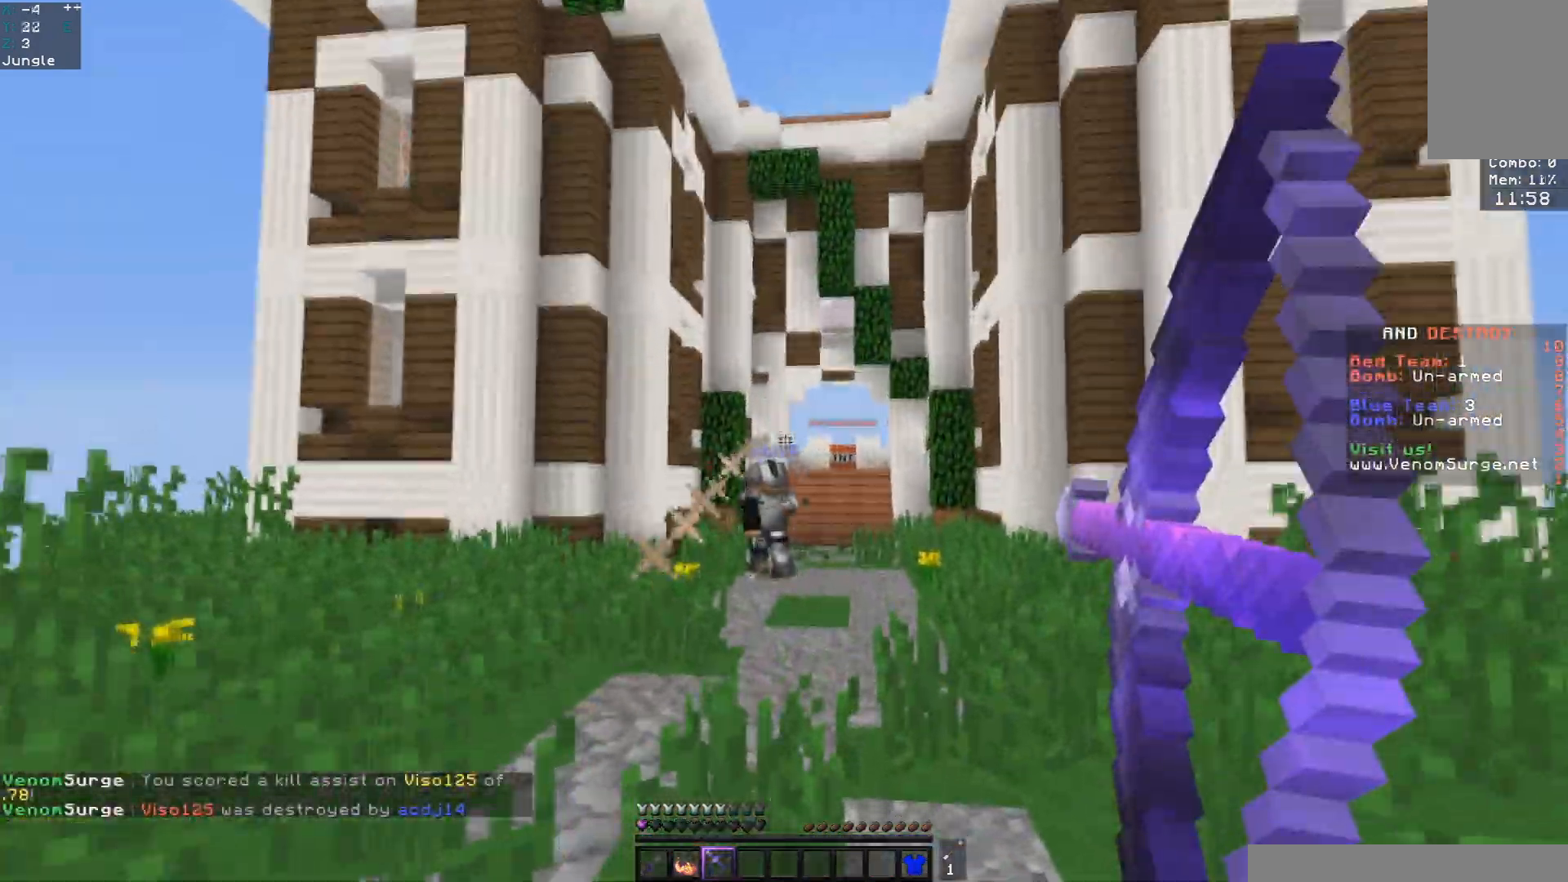
{"keys": ["s", "space"], "mouse": []}
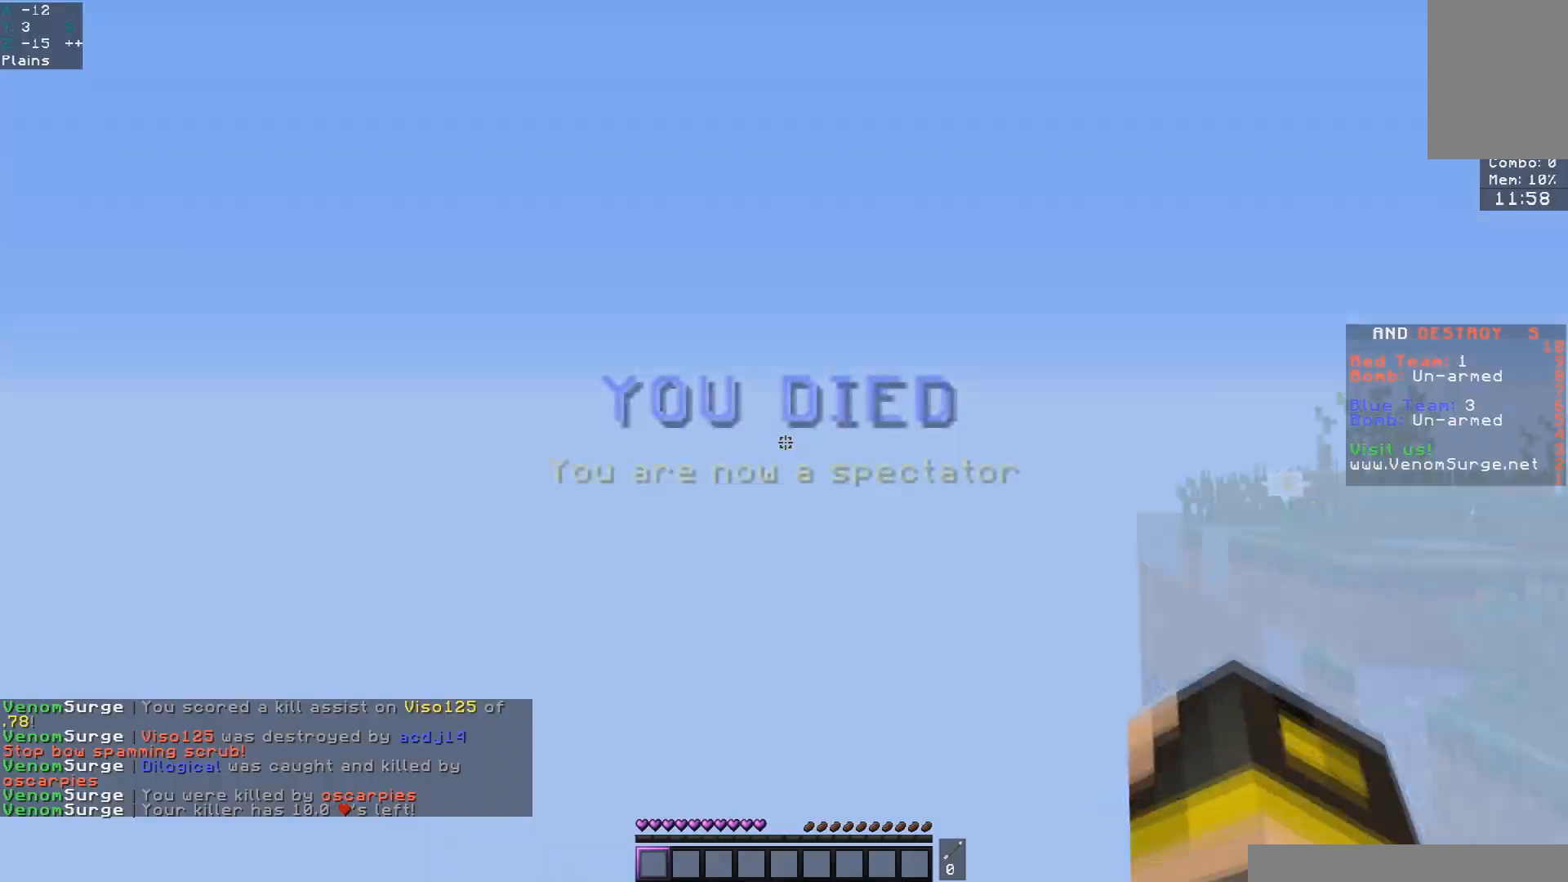
{"keys": [], "mouse": []}
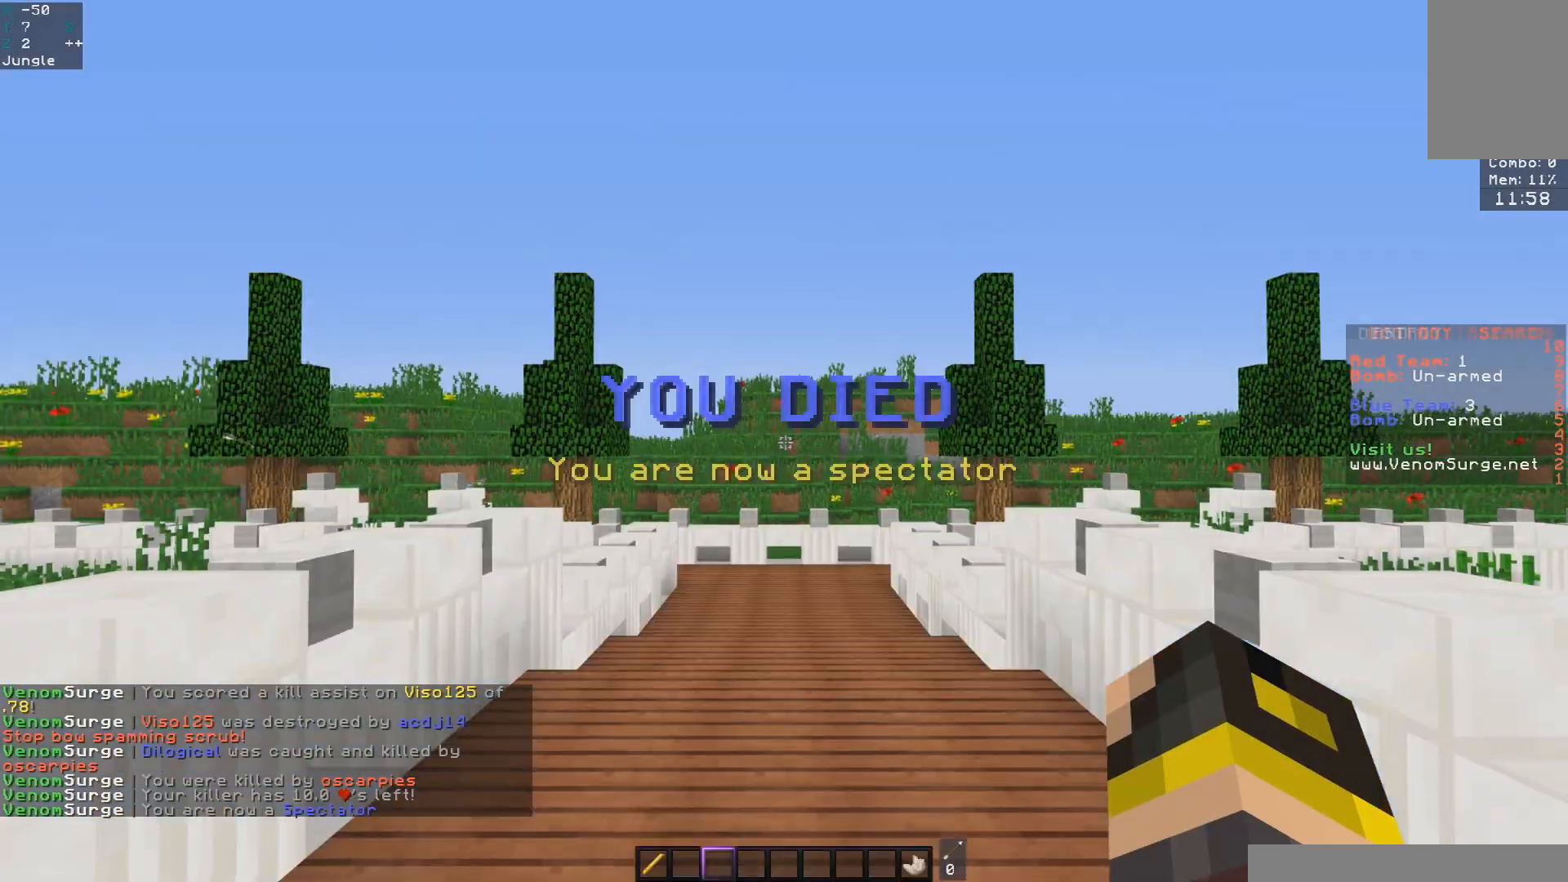
{"keys": ["w"], "mouse": ["left"], "events": [[233, "w", "down"], [483, "mouse_left", "down"]]}